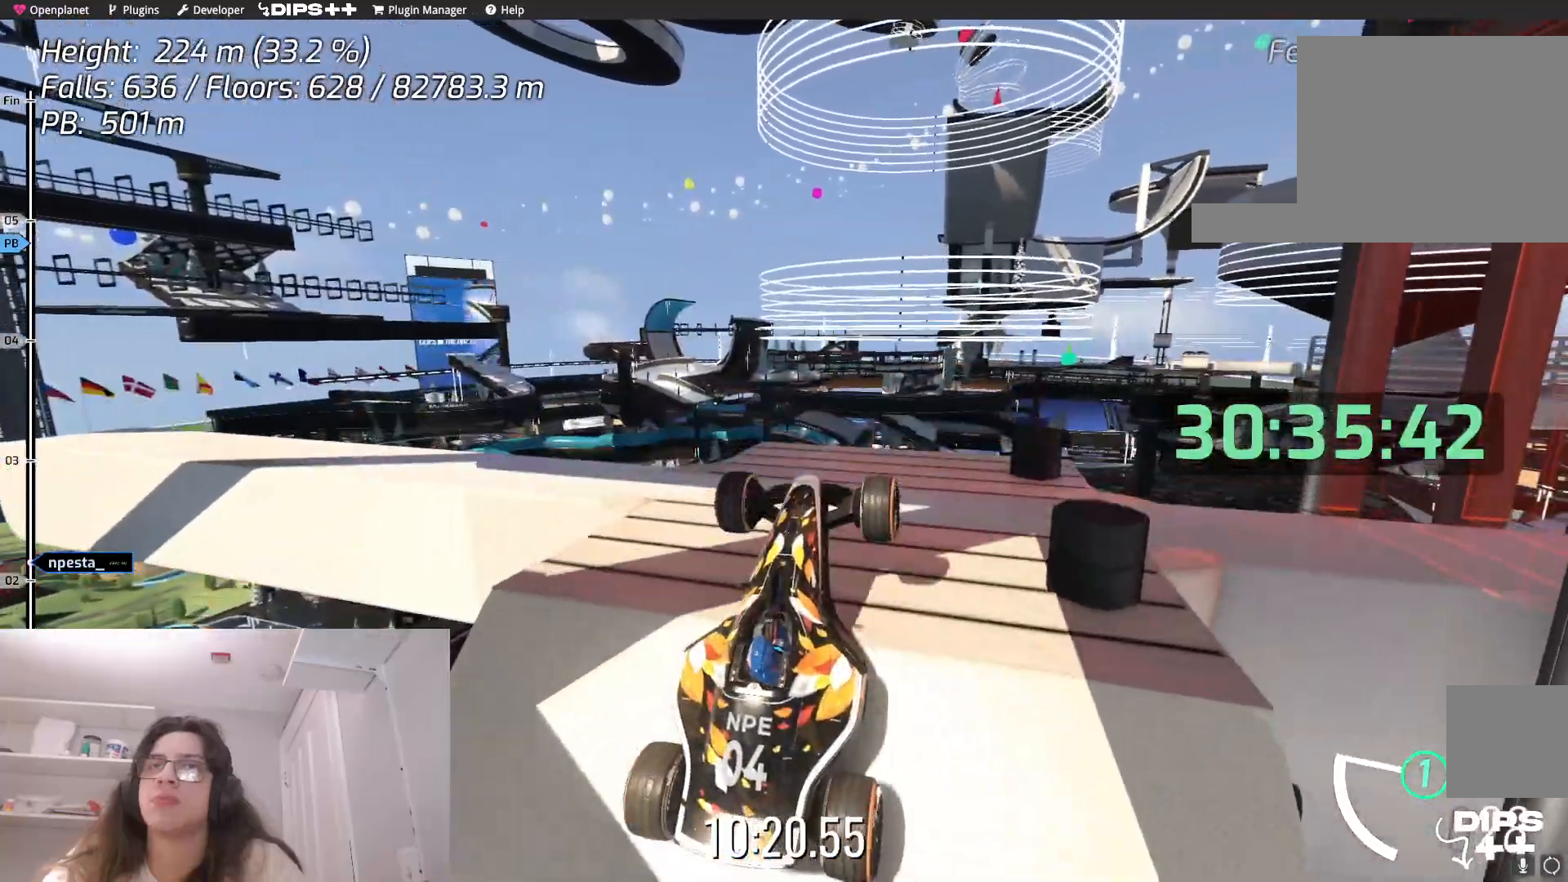
Gameplay with keyboard; each line is a JSON object with the keys held at the frame after it. "events" lists presses ("down") and releases ("up") of "down", "left", "right" and "up" between this image and that frame as [ms after this image, input, new state], when the widget could be followed in between. No other keys are recorded. Mouse input is not recorded.
{"keys": ["right"], "events": [[50, "right", "down"], [317, "right", "up"], [484, "right", "down"]]}
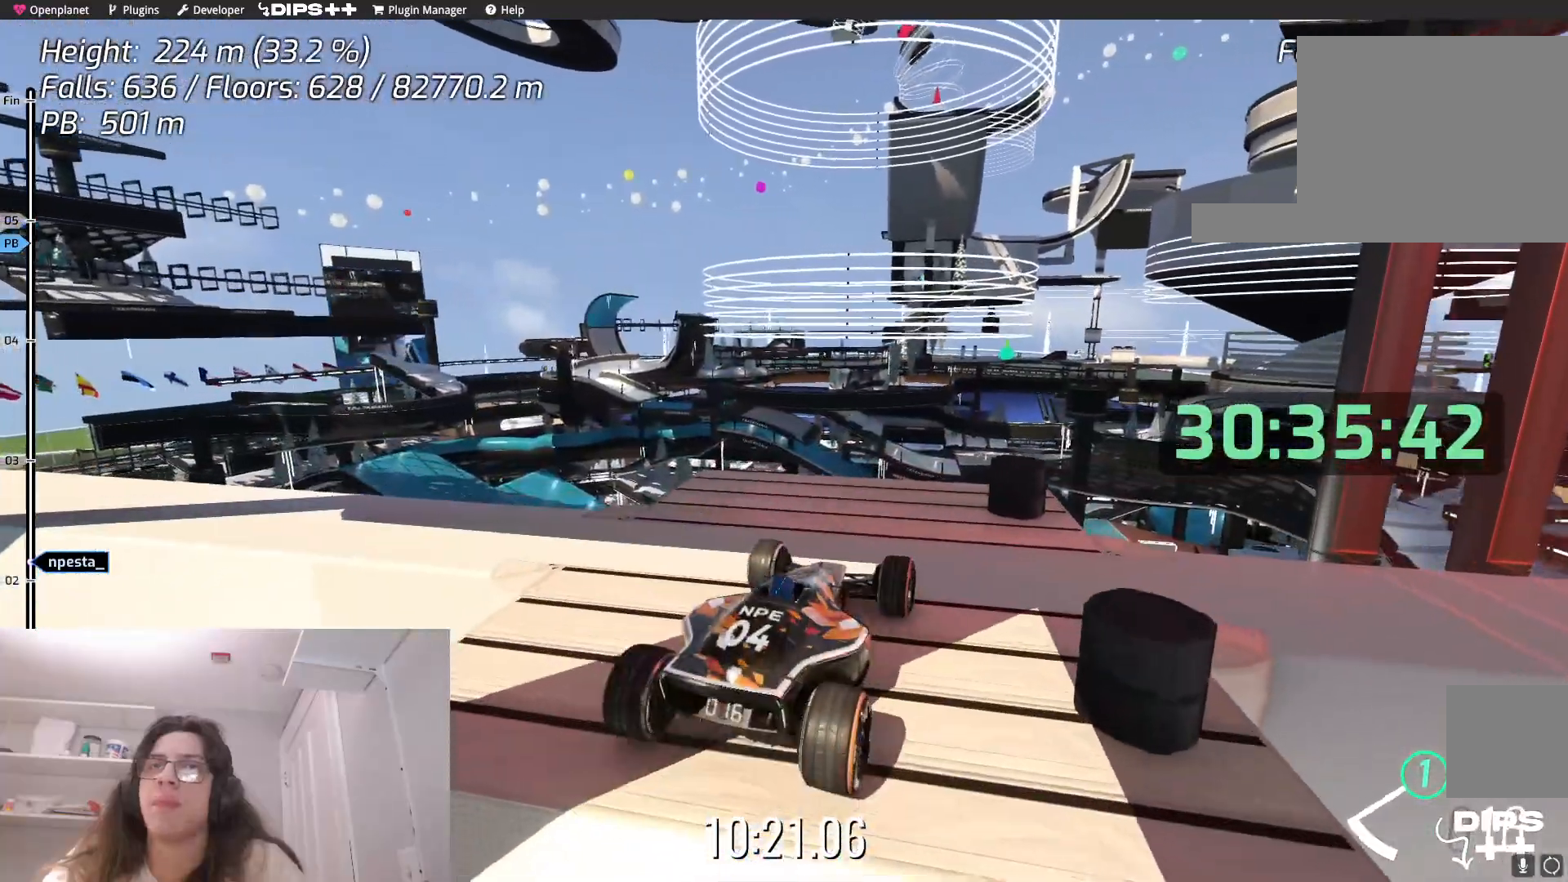
{"keys": ["right"], "events": [[134, "up", "down"], [217, "up", "up"]]}
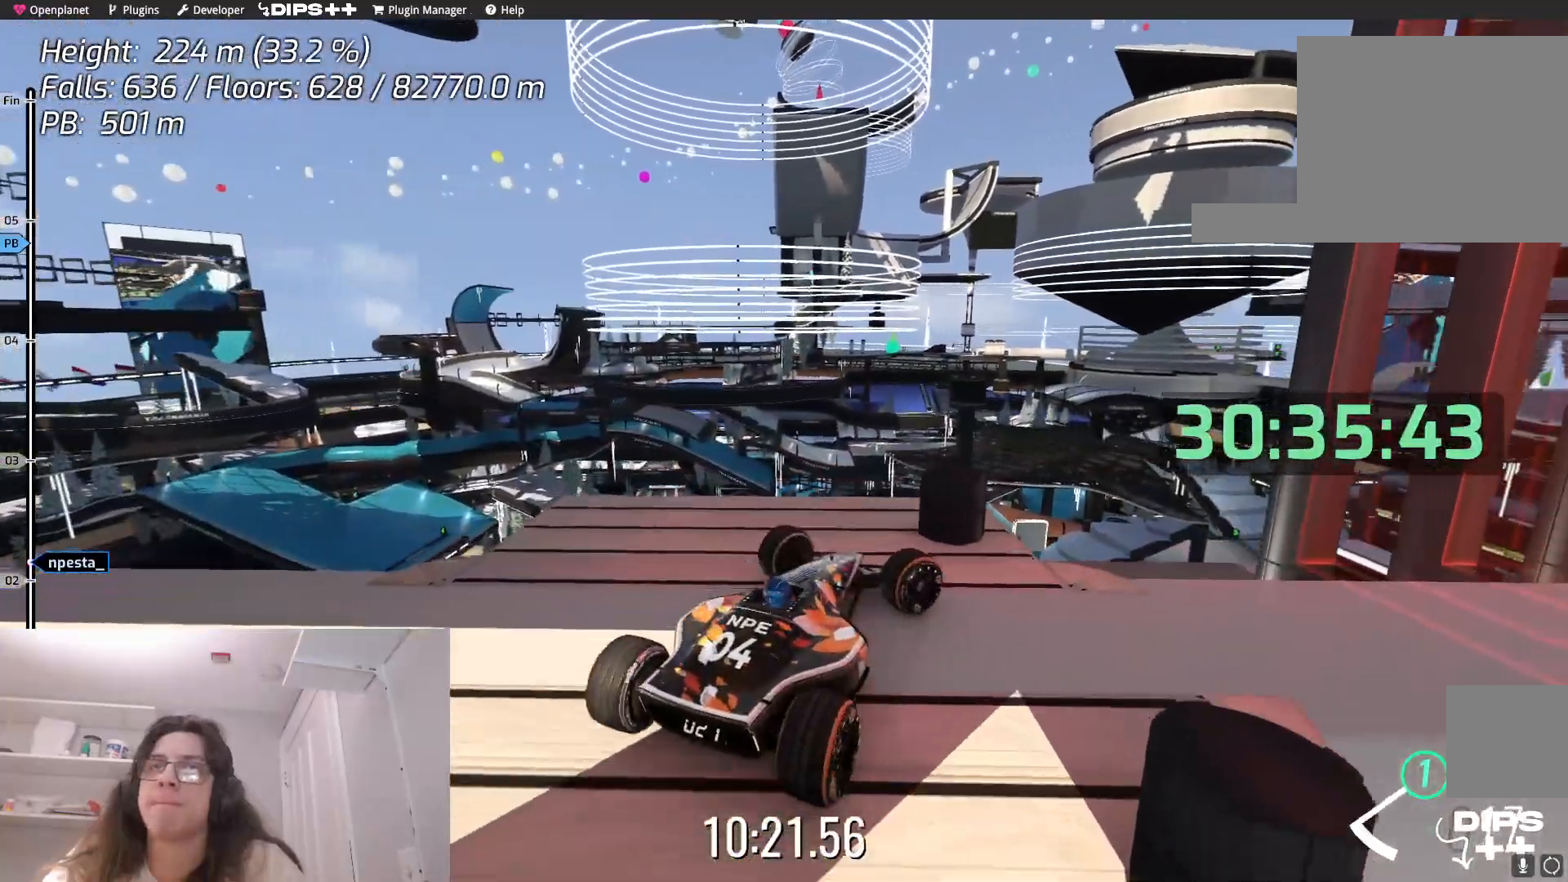
{"keys": ["down", "left"], "events": [[217, "right", "up"], [300, "left", "down"], [367, "down", "down"]]}
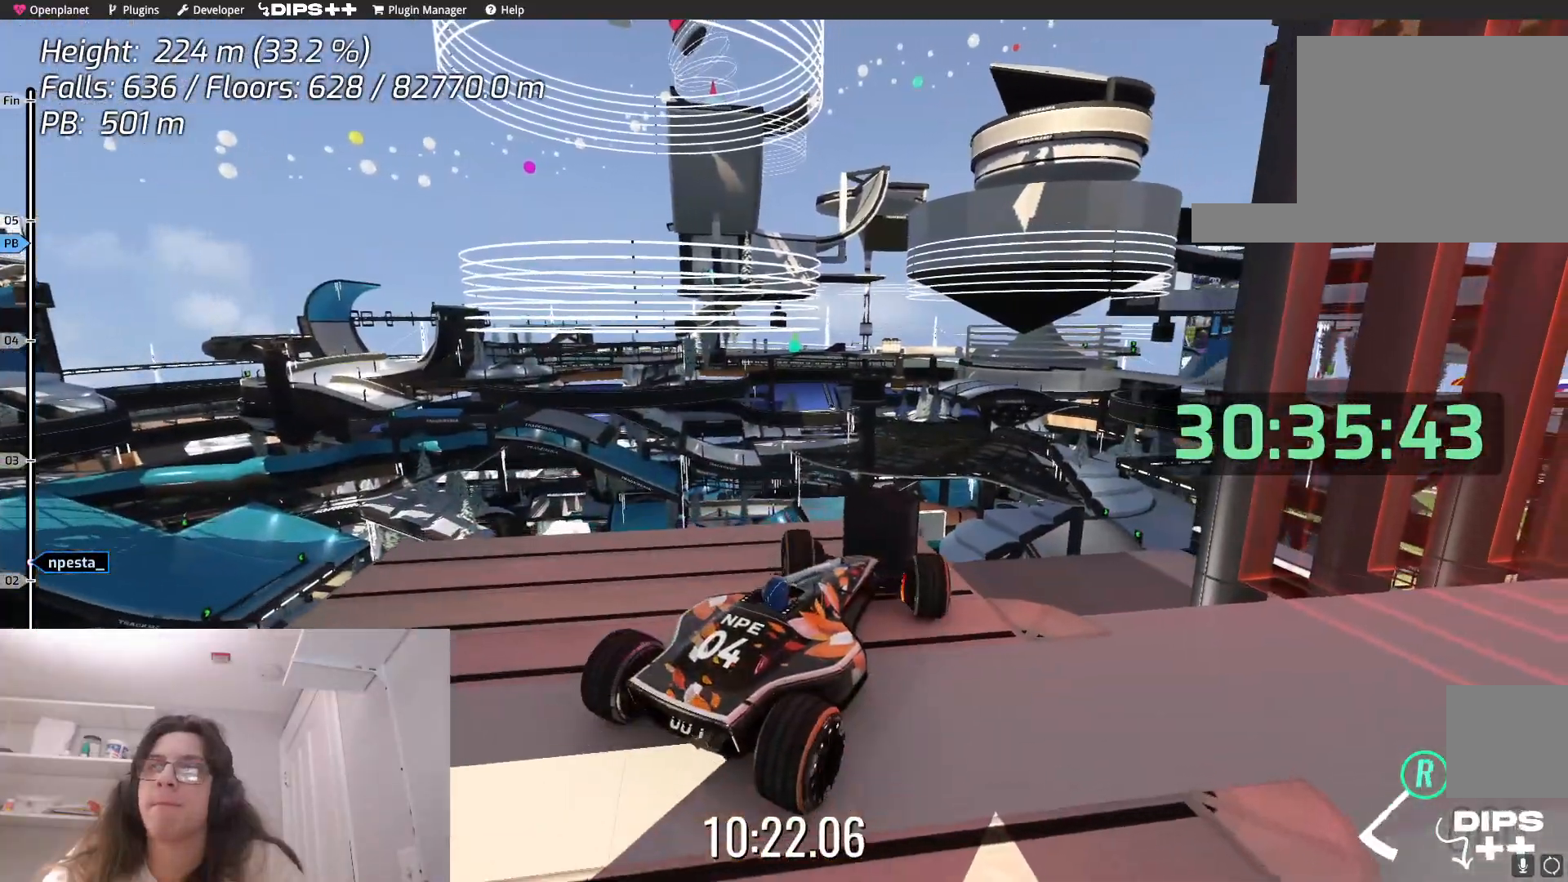
{"keys": ["down", "right", "up"], "events": [[317, "down", "up"], [400, "left", "up"], [450, "right", "down"], [467, "up", "down"], [484, "down", "down"]]}
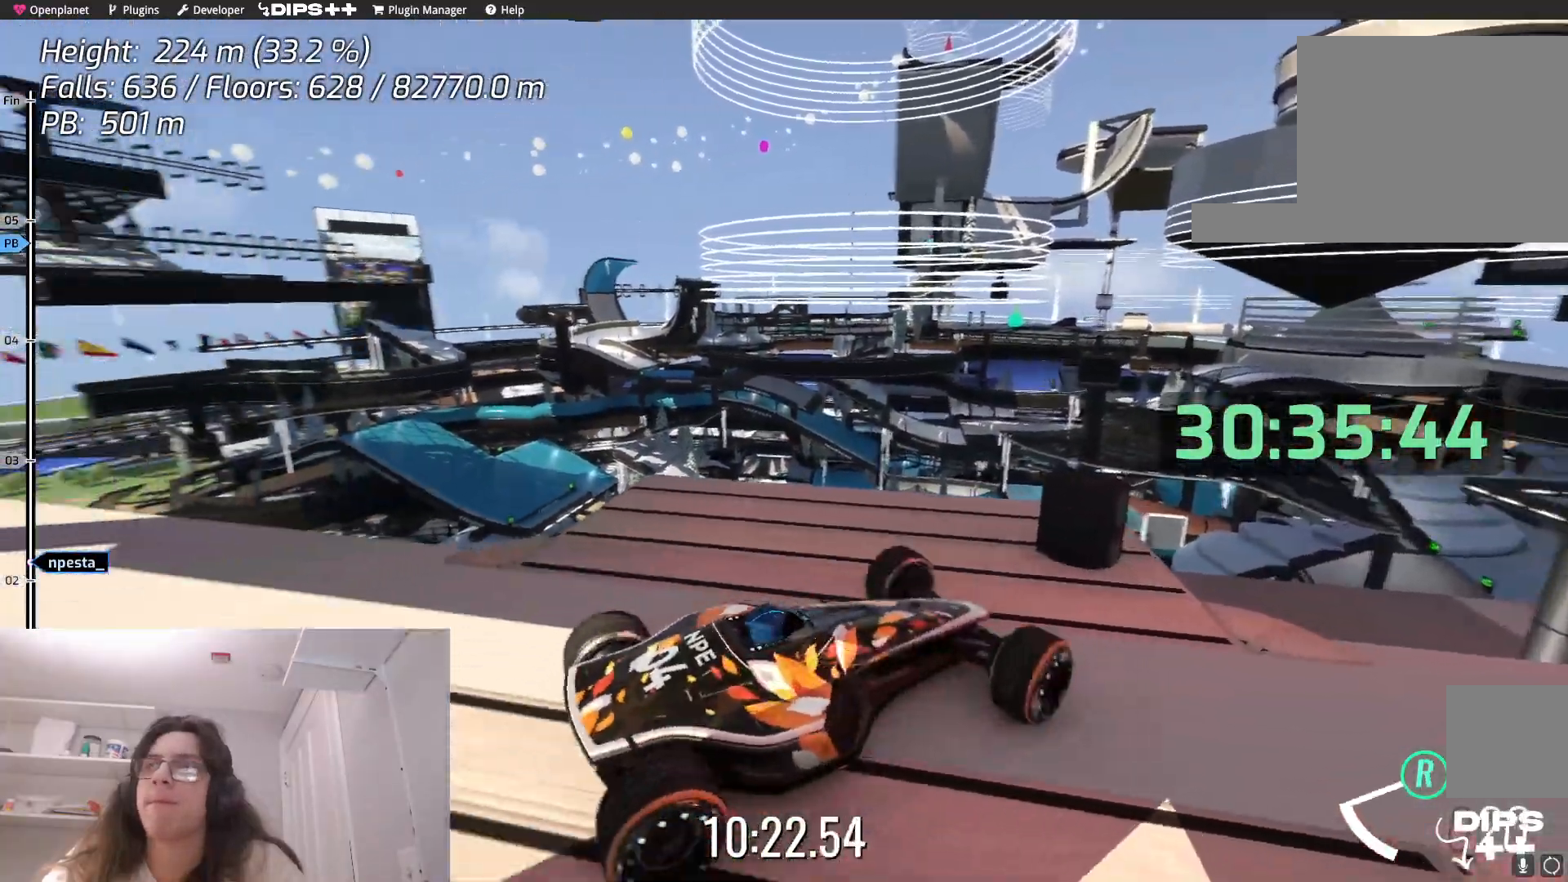
{"keys": [], "events": [[67, "down", "up"], [300, "up", "up"], [350, "right", "up"]]}
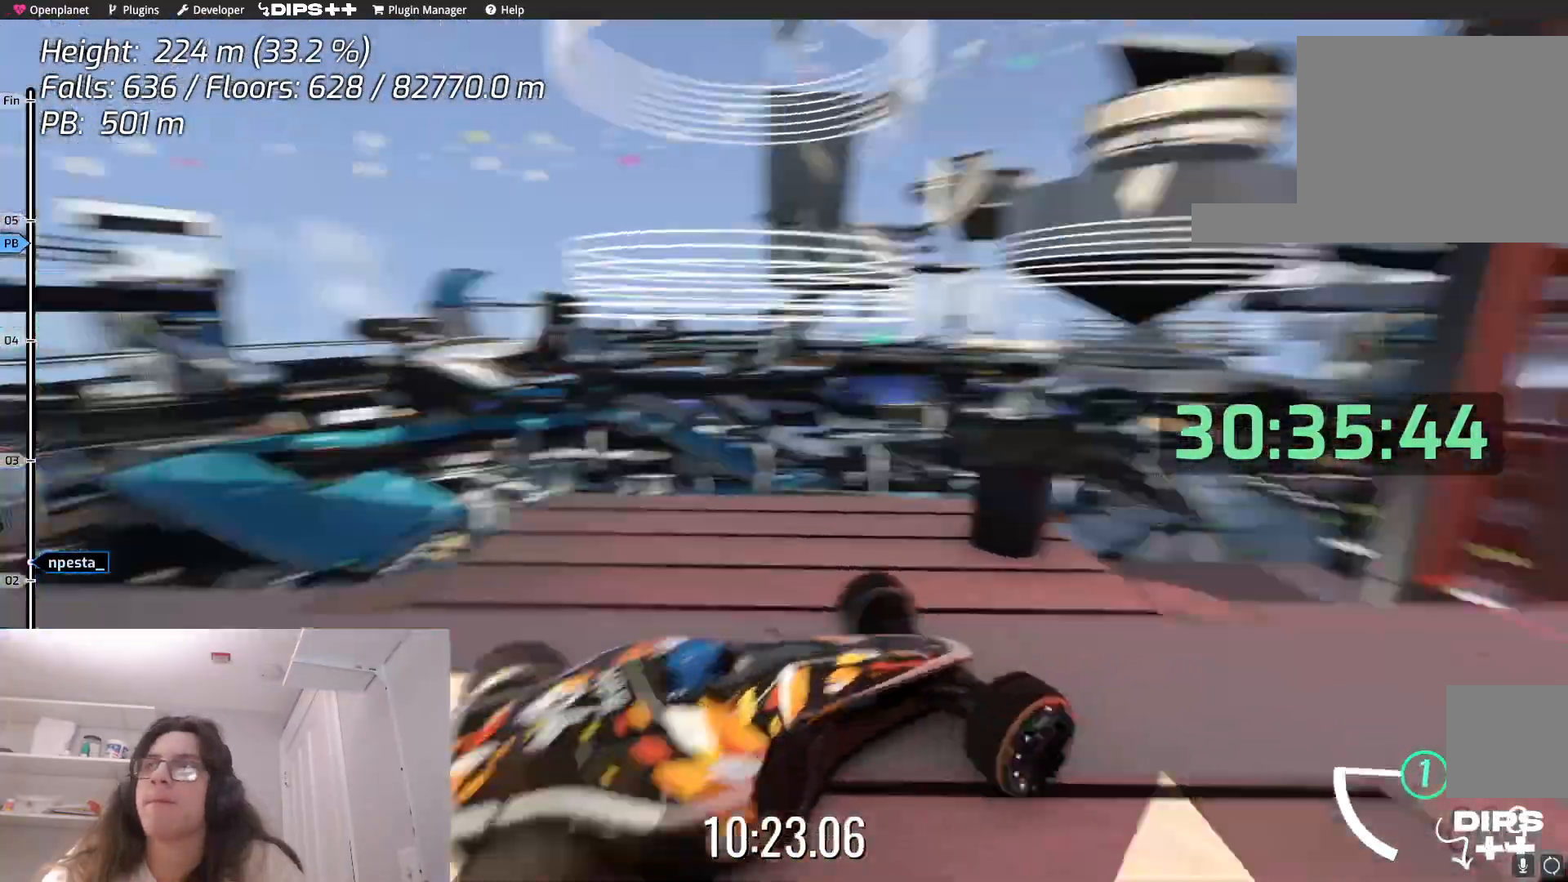
{"keys": ["right"], "events": [[200, "up", "down"], [350, "right", "down"], [350, "up", "up"]]}
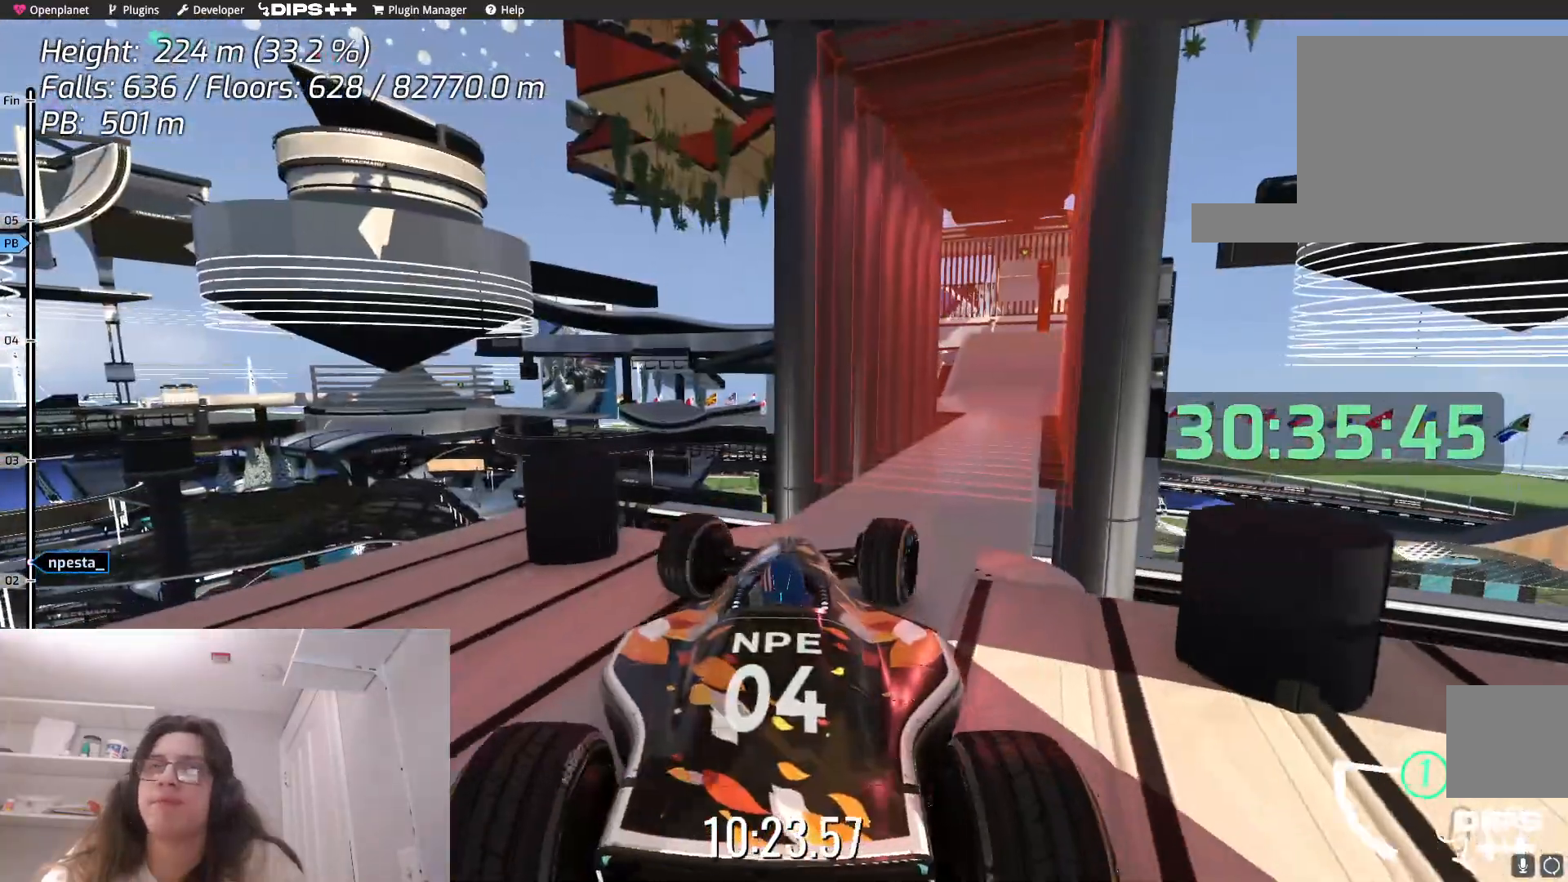
{"keys": ["right"], "events": []}
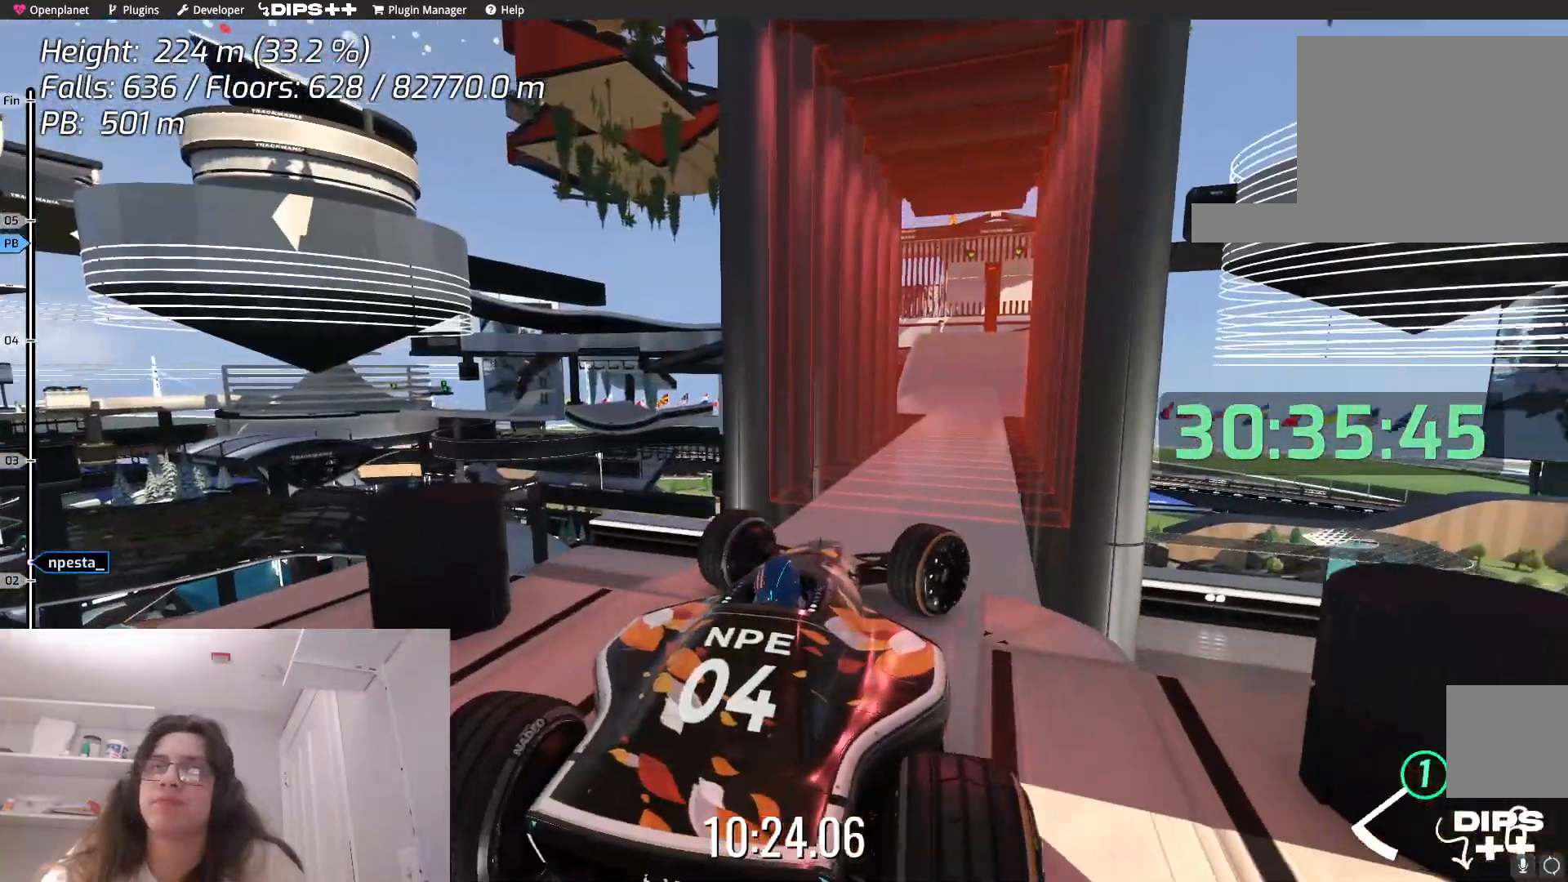
{"keys": ["down"], "events": [[217, "right", "up"], [284, "down", "down"]]}
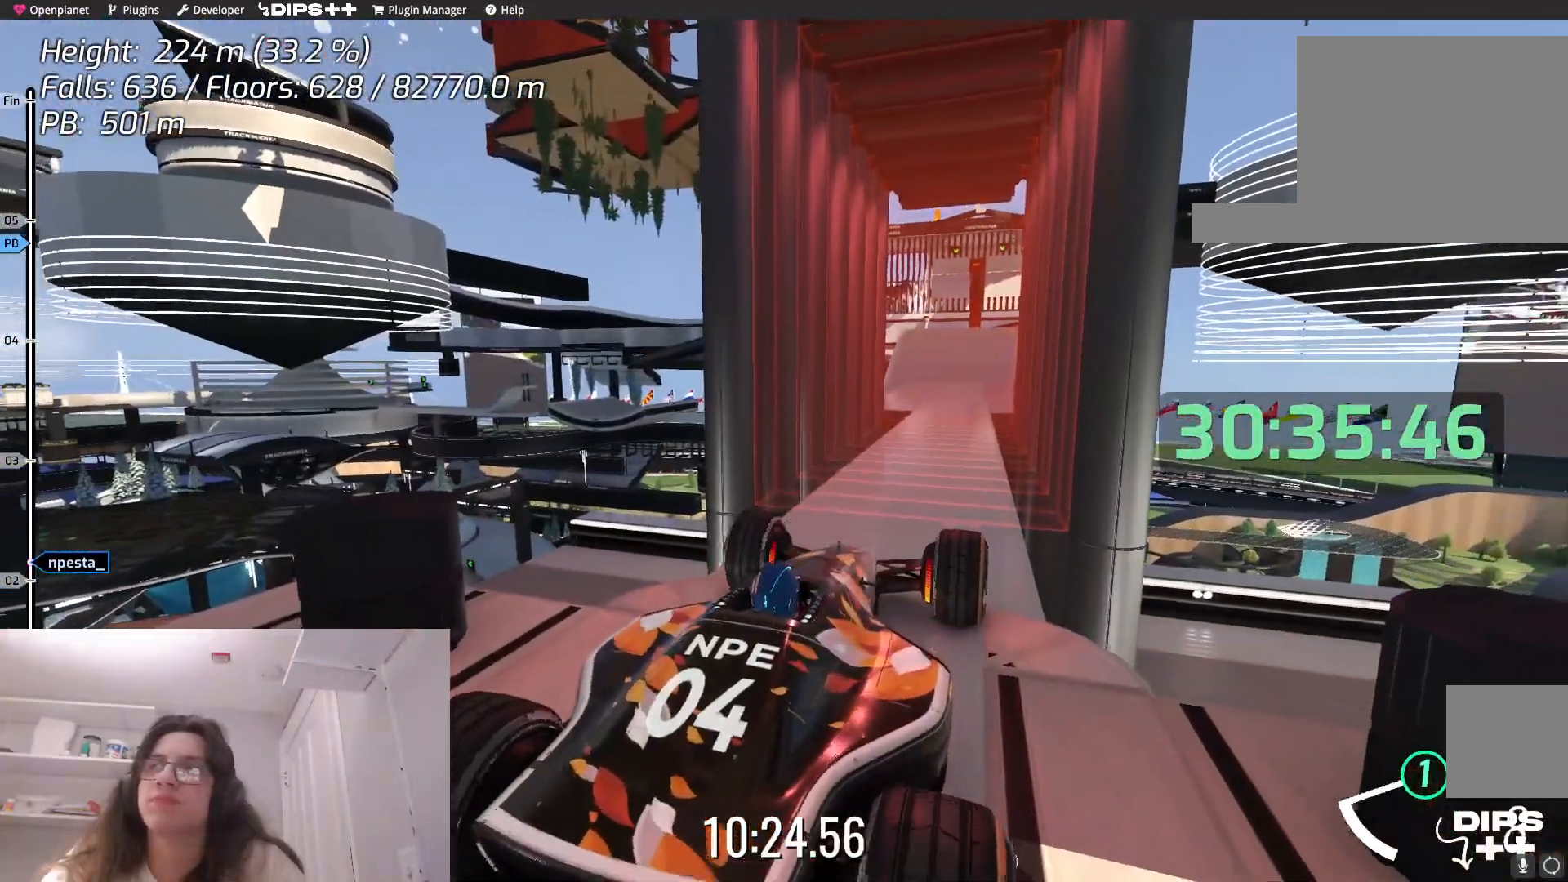
{"keys": [], "events": [[117, "down", "up"]]}
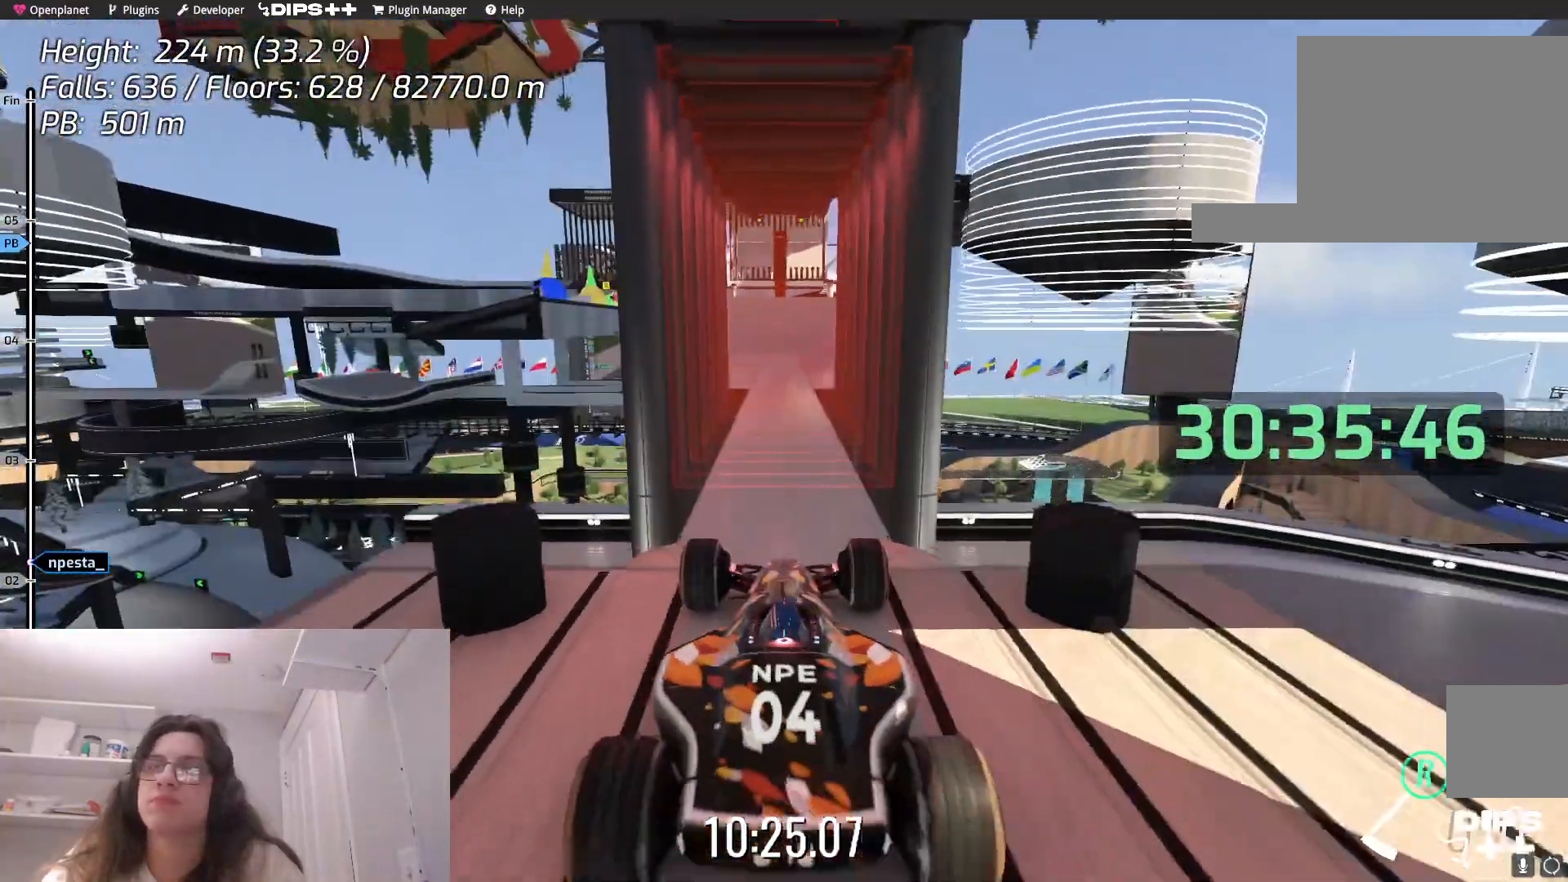
{"keys": [], "events": []}
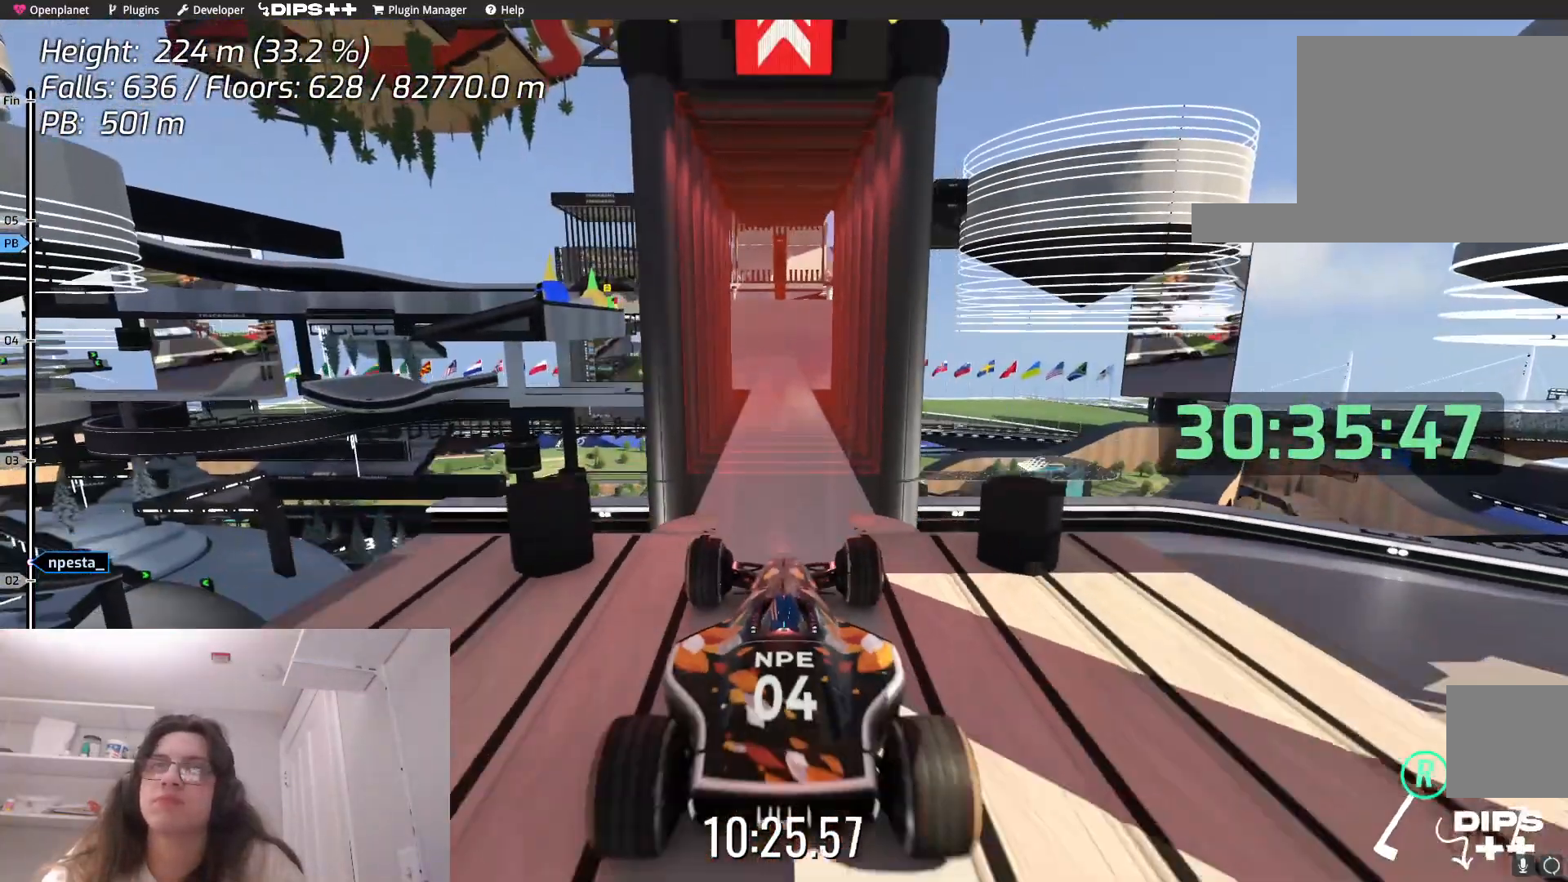
{"keys": ["up"], "events": [[134, "up", "down"]]}
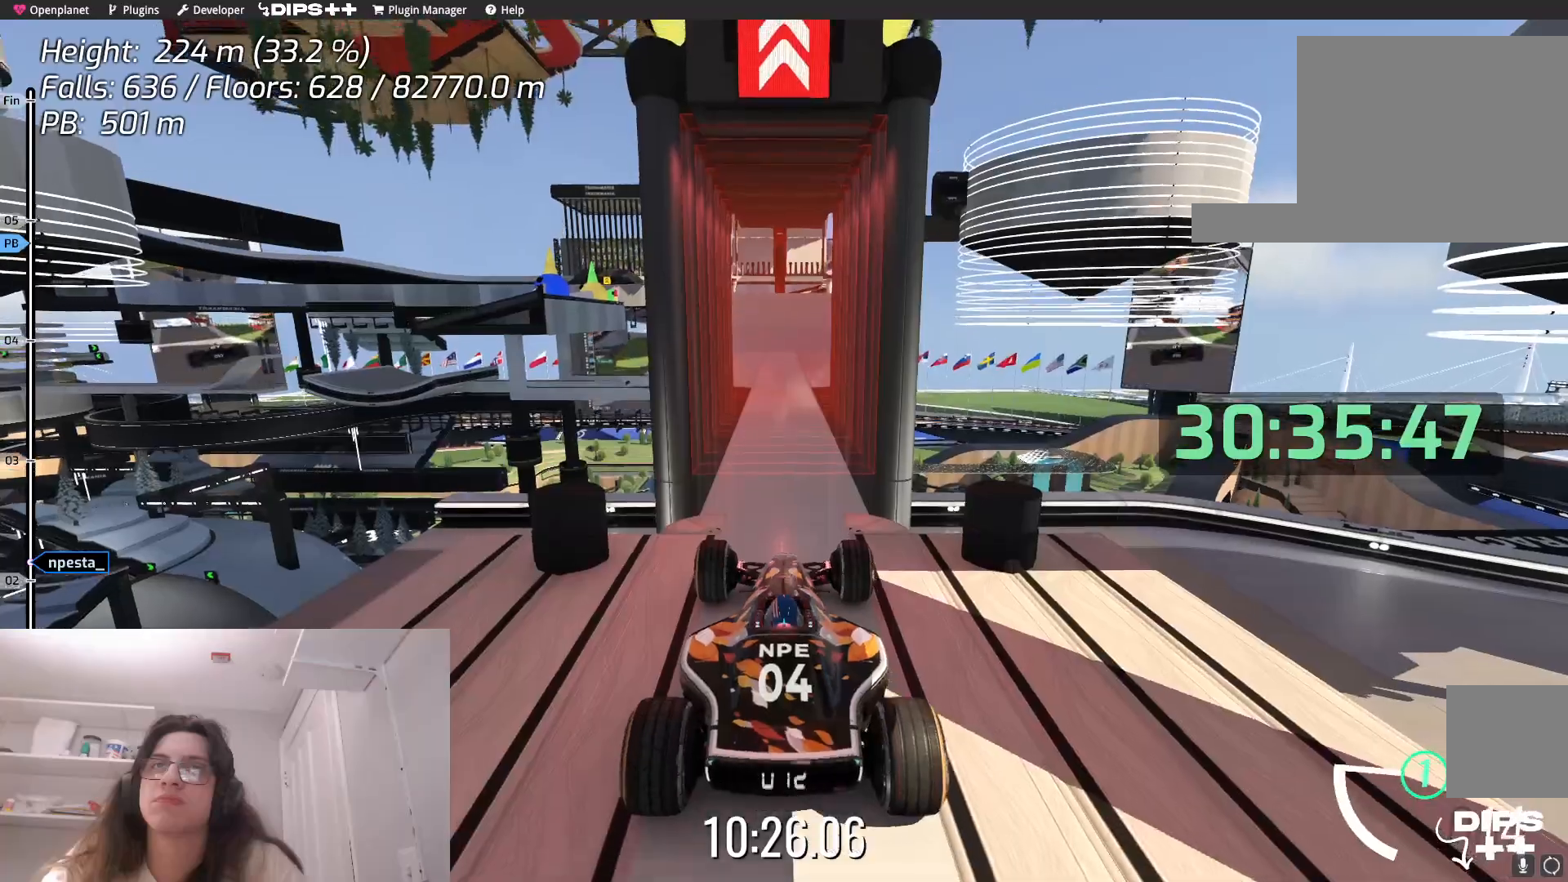
{"keys": ["up"], "events": []}
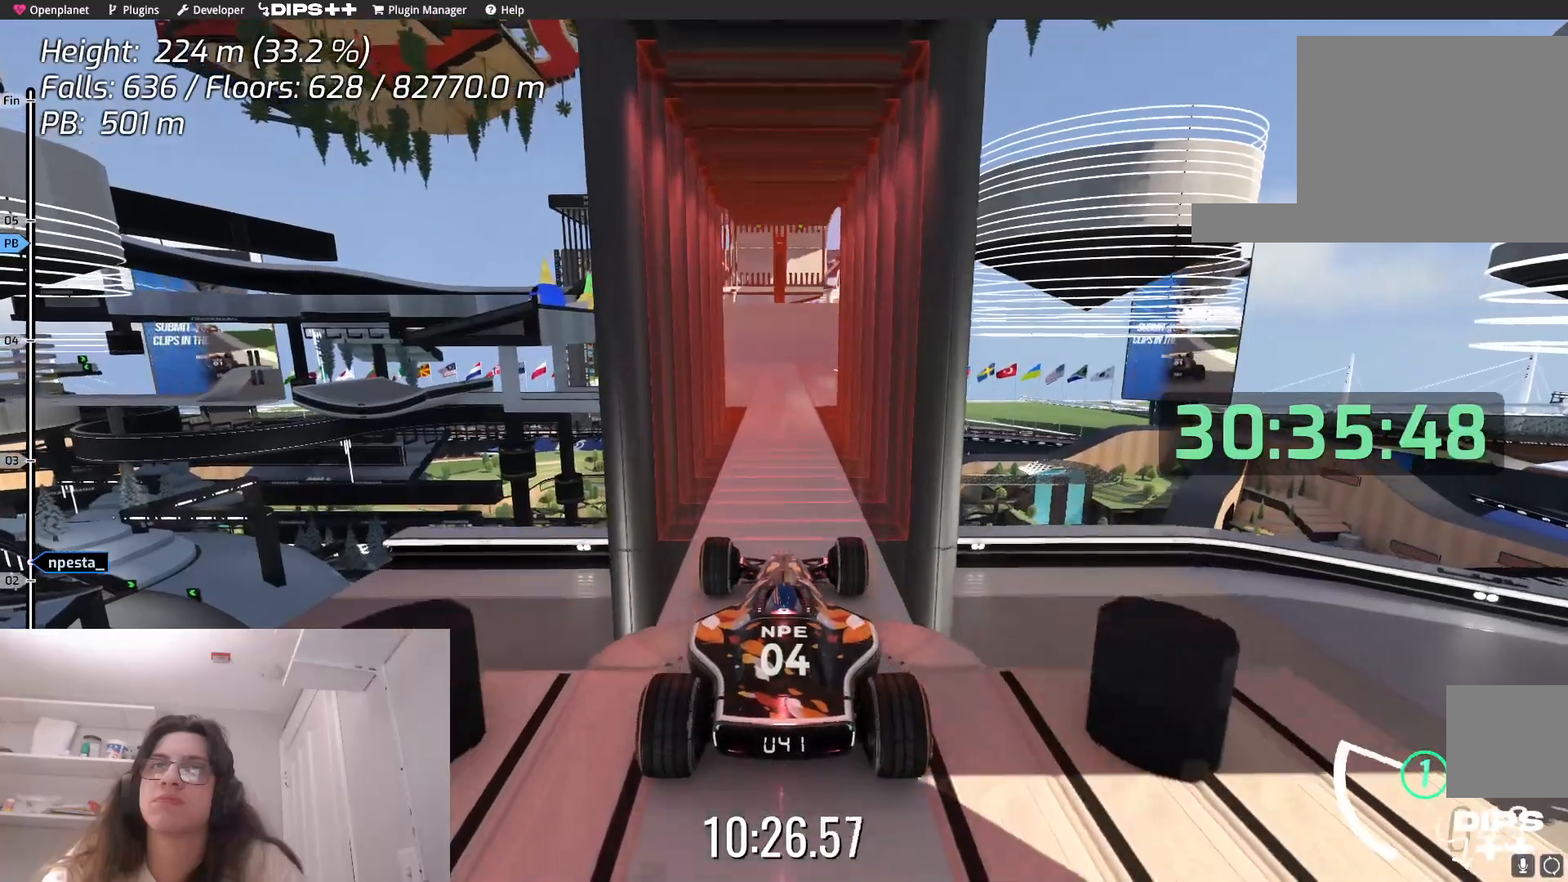
{"keys": ["right", "up"], "events": [[450, "right", "down"]]}
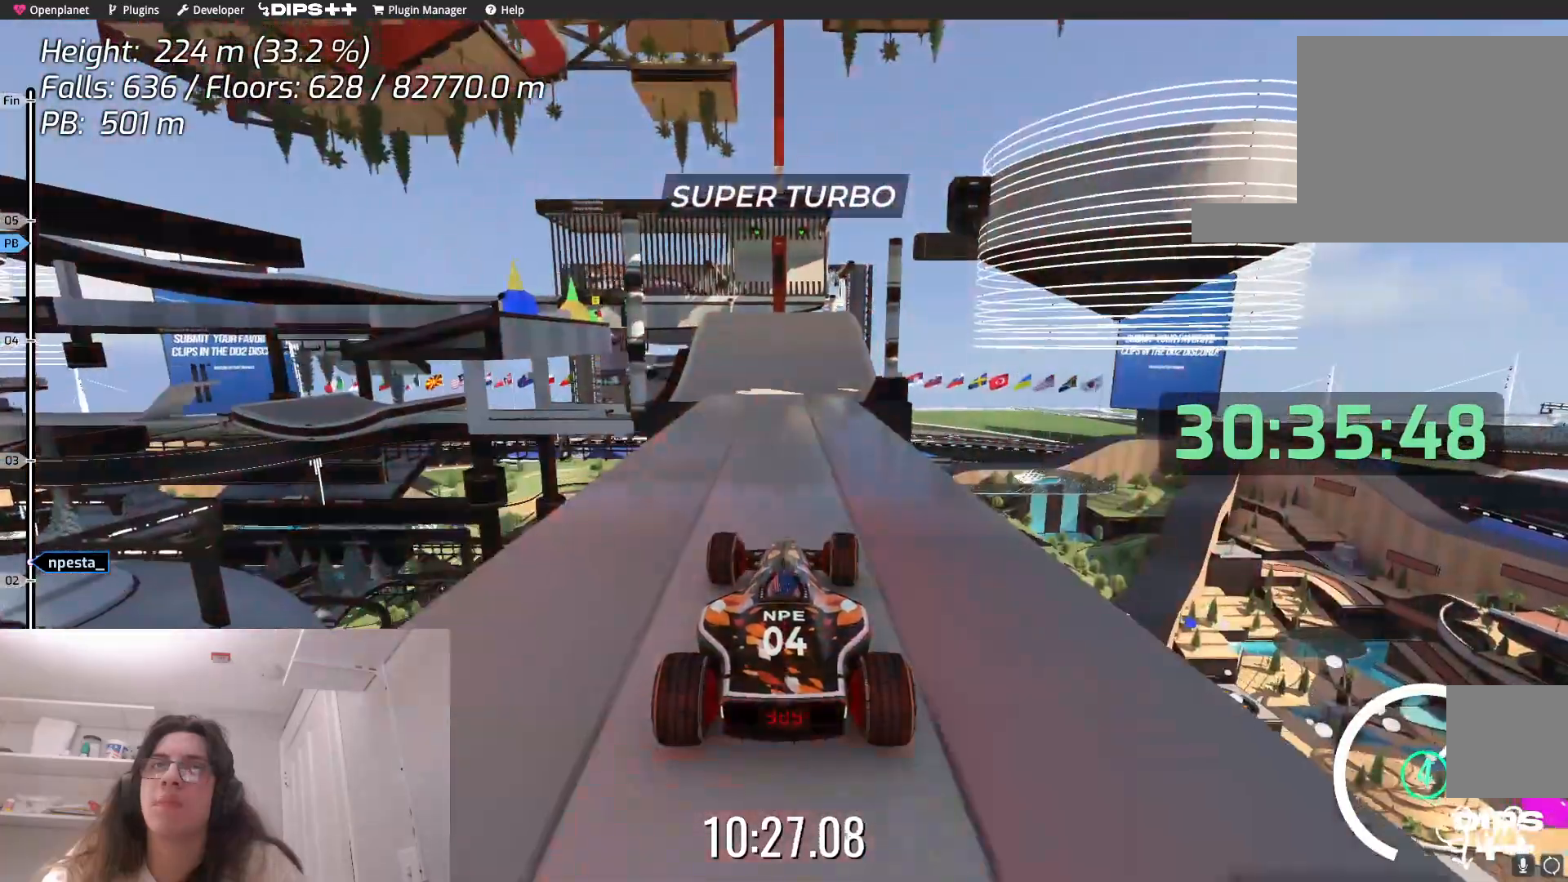
{"keys": ["left", "up"], "events": [[100, "right", "up"], [350, "left", "down"]]}
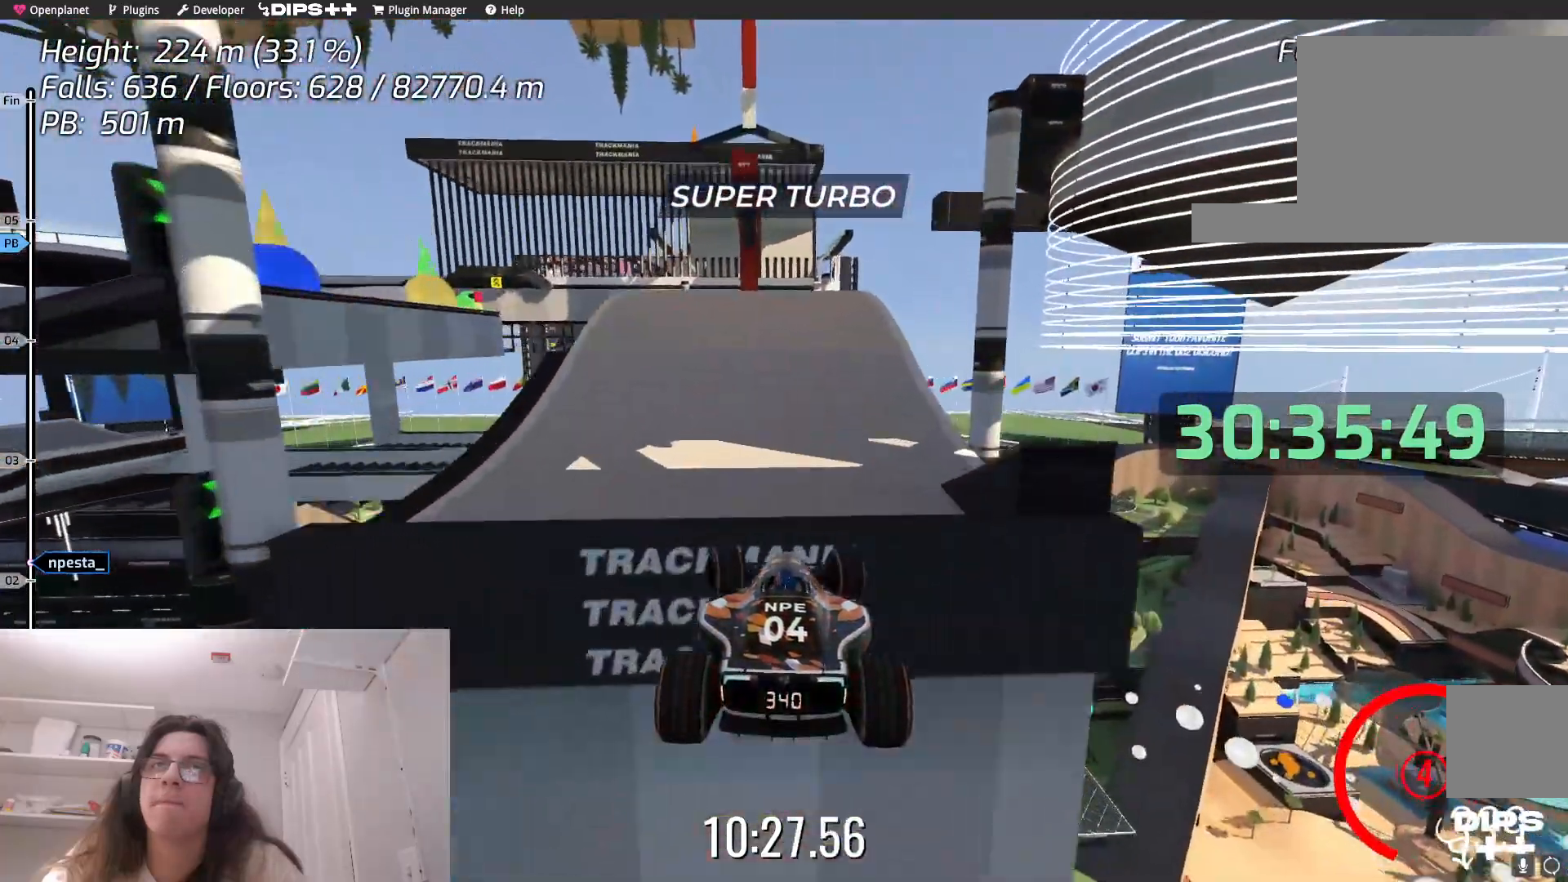
{"keys": ["up"], "events": [[84, "left", "up"], [334, "left", "down"], [434, "left", "up"]]}
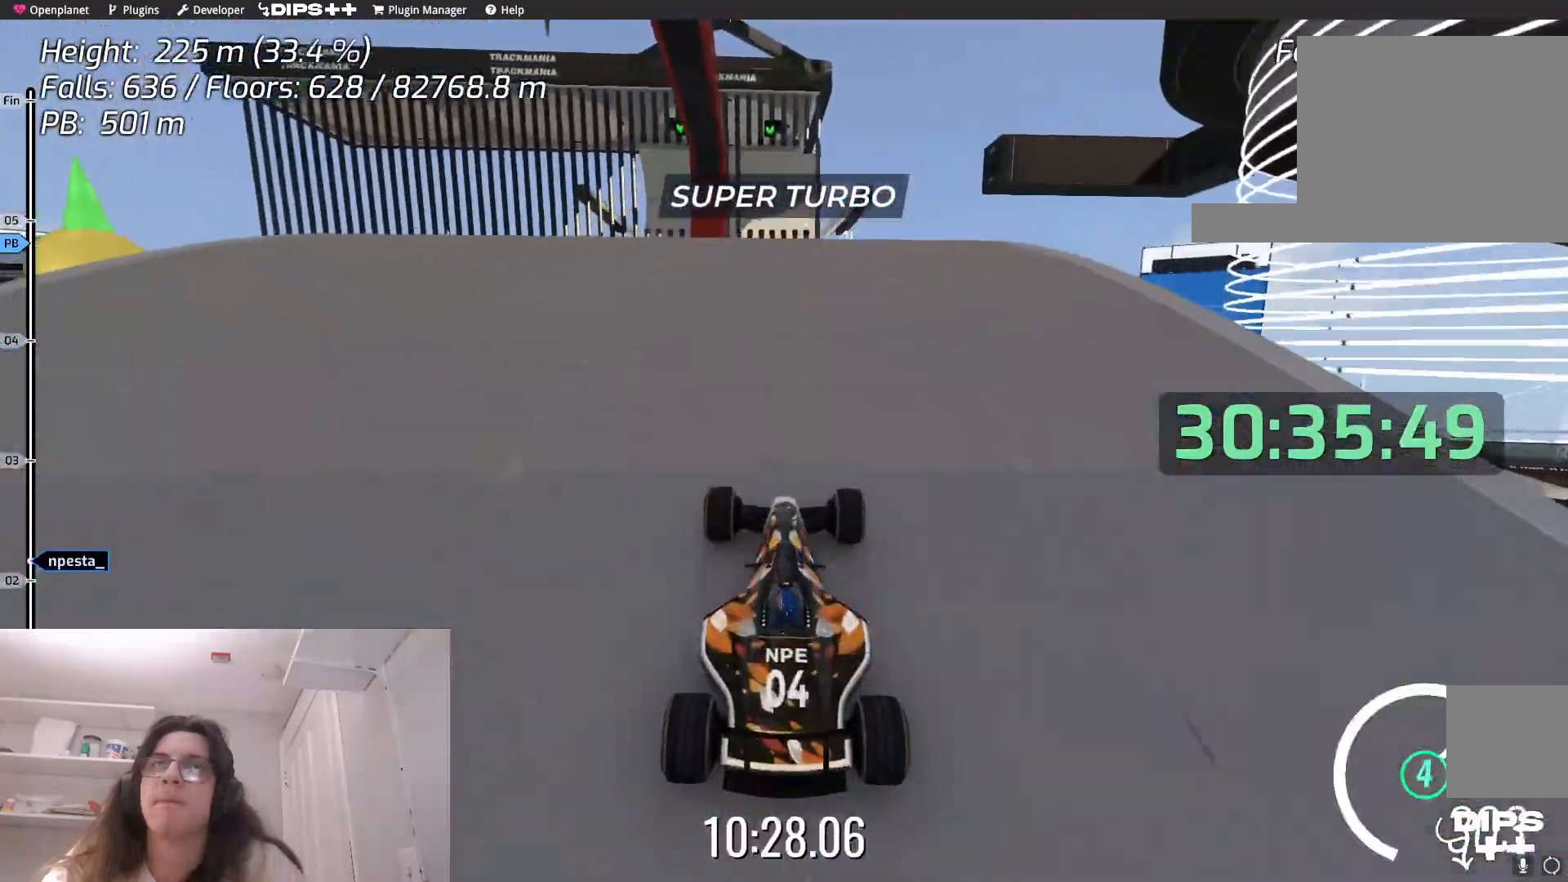
{"keys": []}
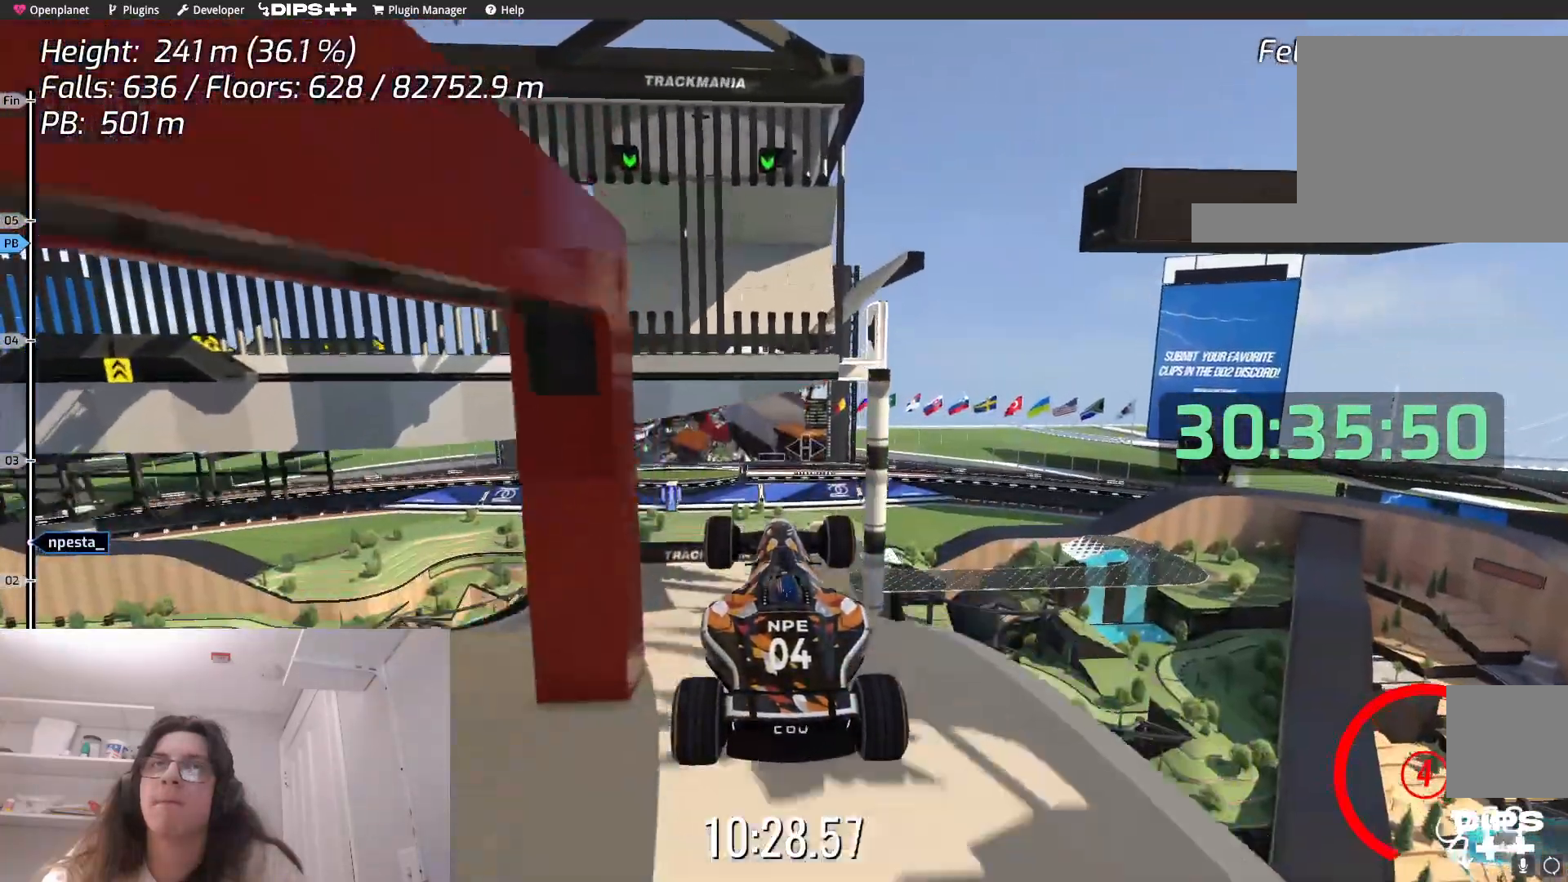
{"keys": [], "events": []}
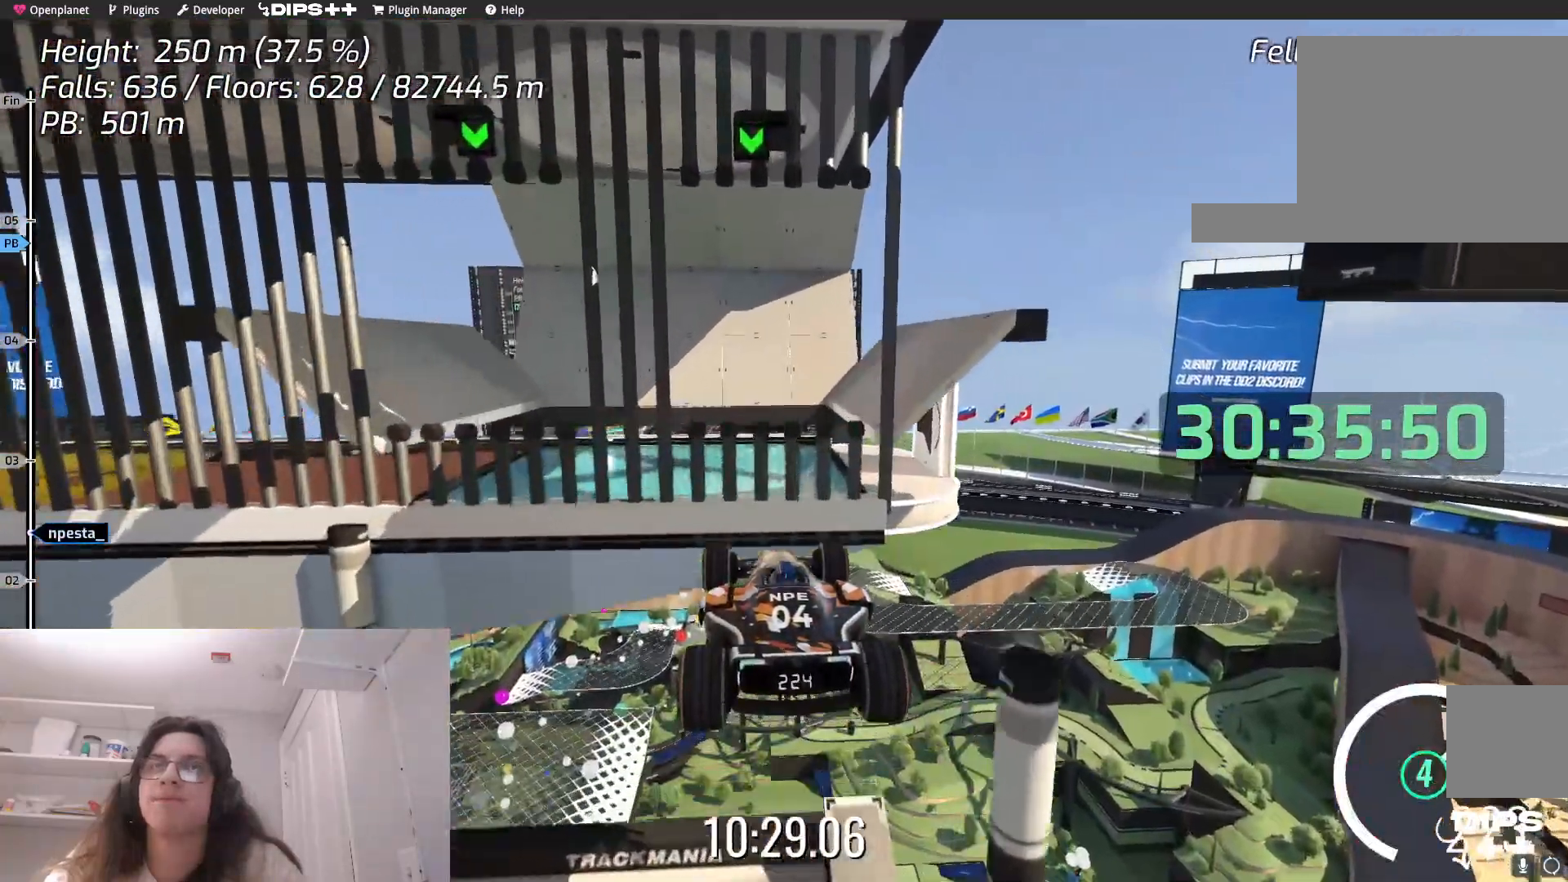
{"keys": [], "events": []}
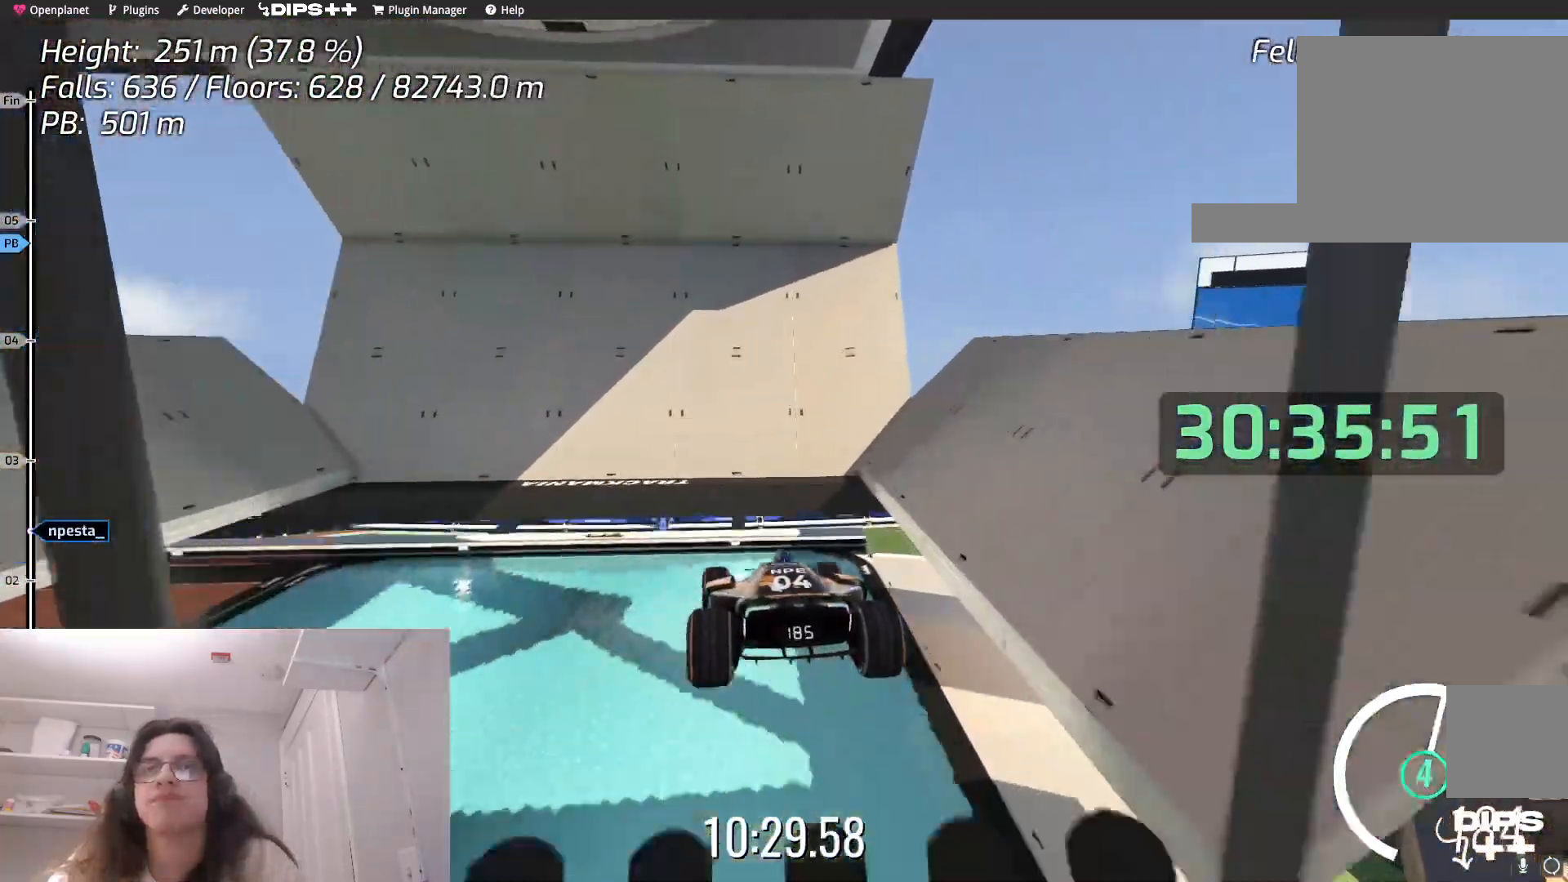
{"keys": [], "events": []}
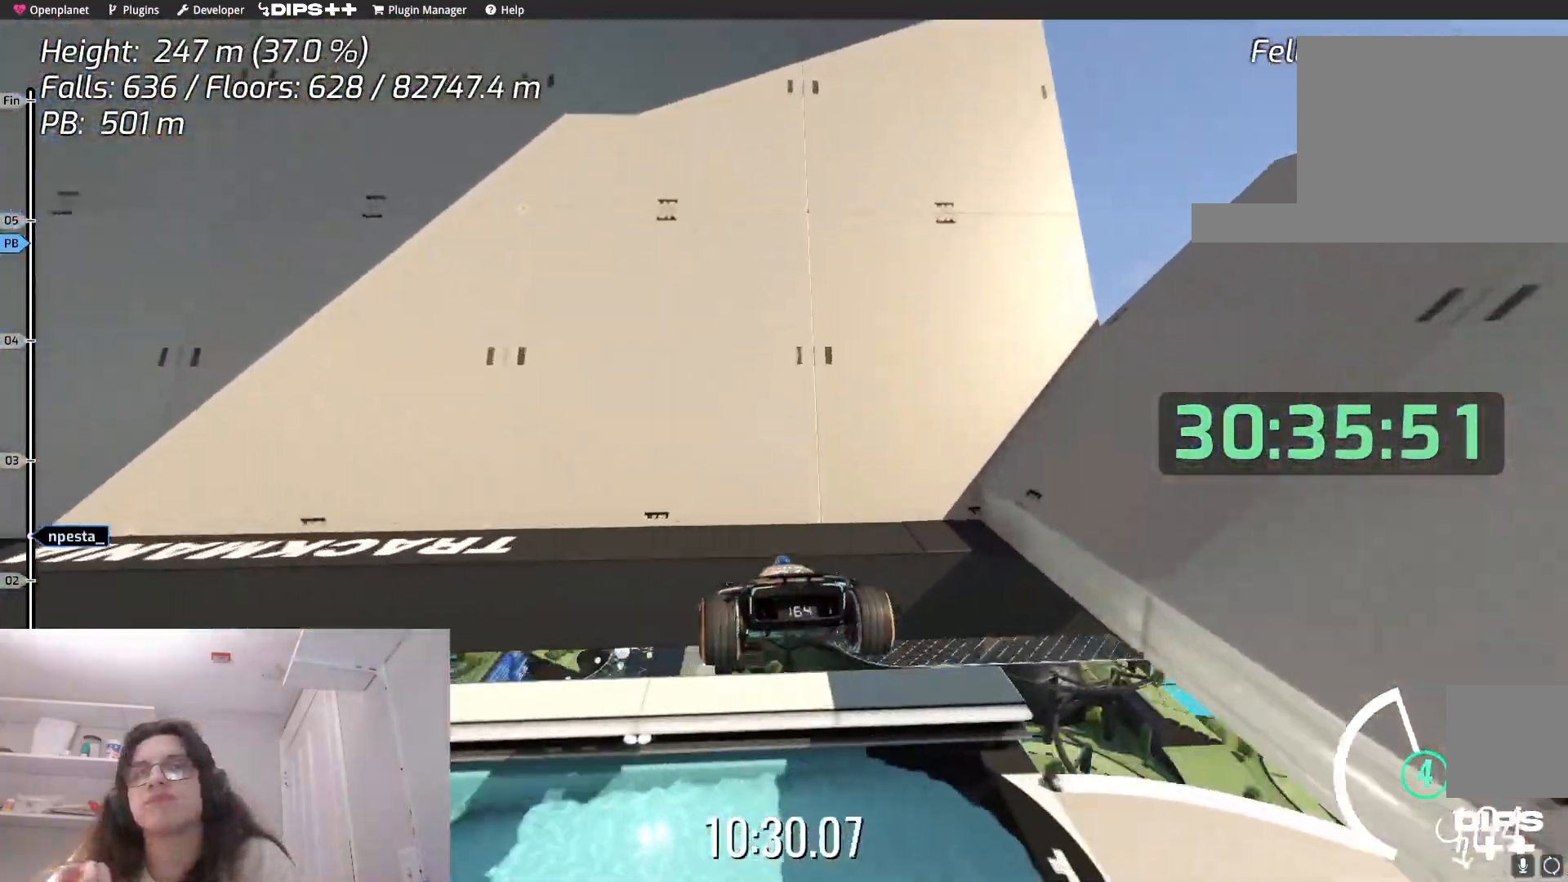
{"keys": [], "events": []}
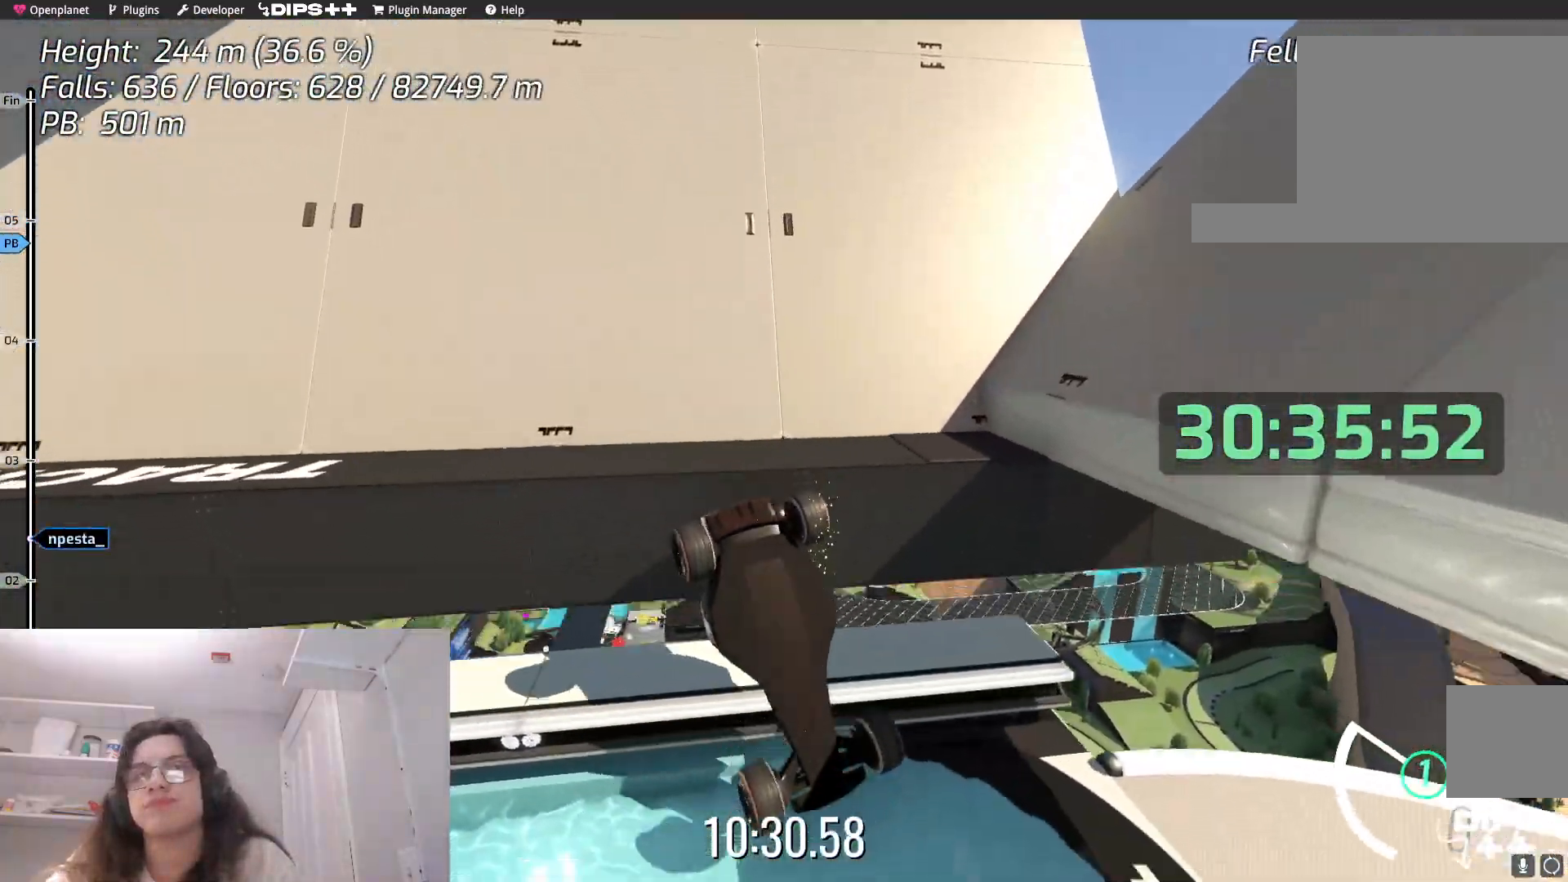
{"keys": [], "events": []}
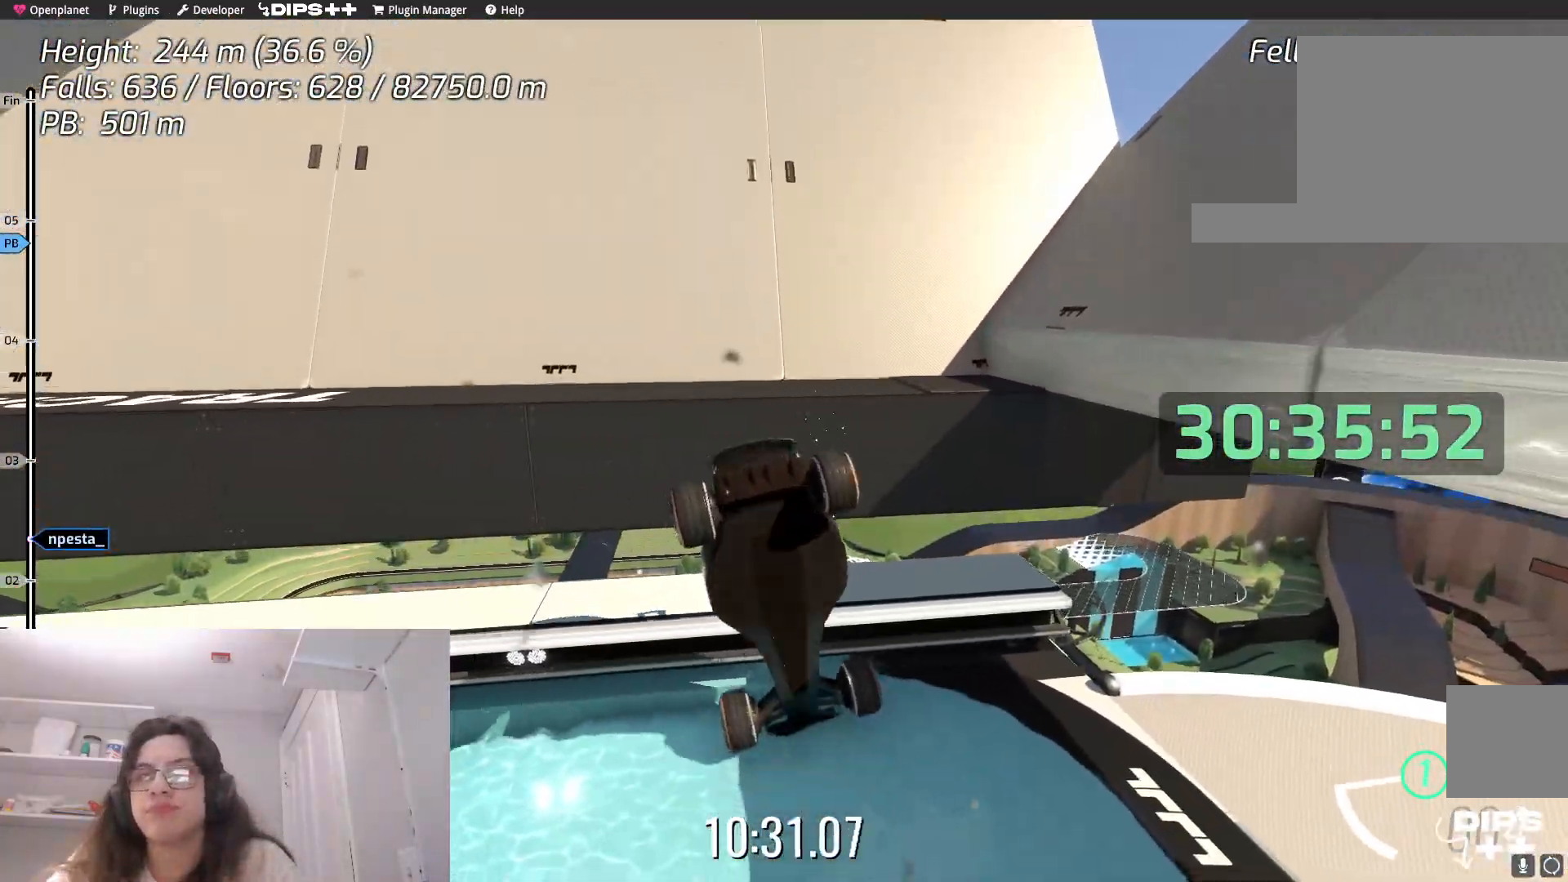
{"keys": [], "events": []}
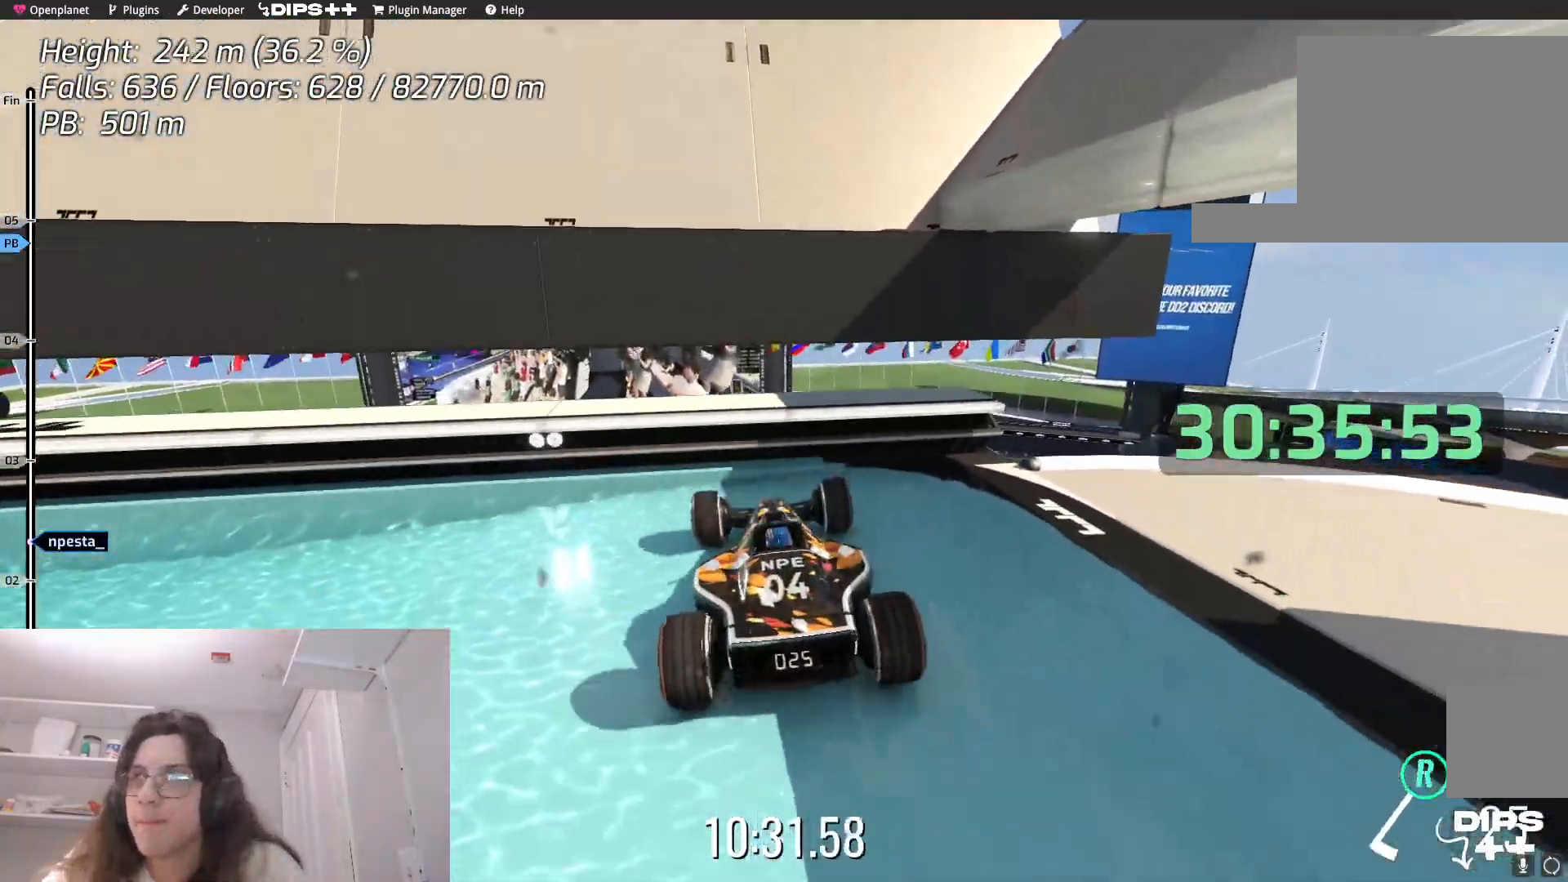
{"keys": [], "events": [[117, "down", "down"], [317, "down", "up"]]}
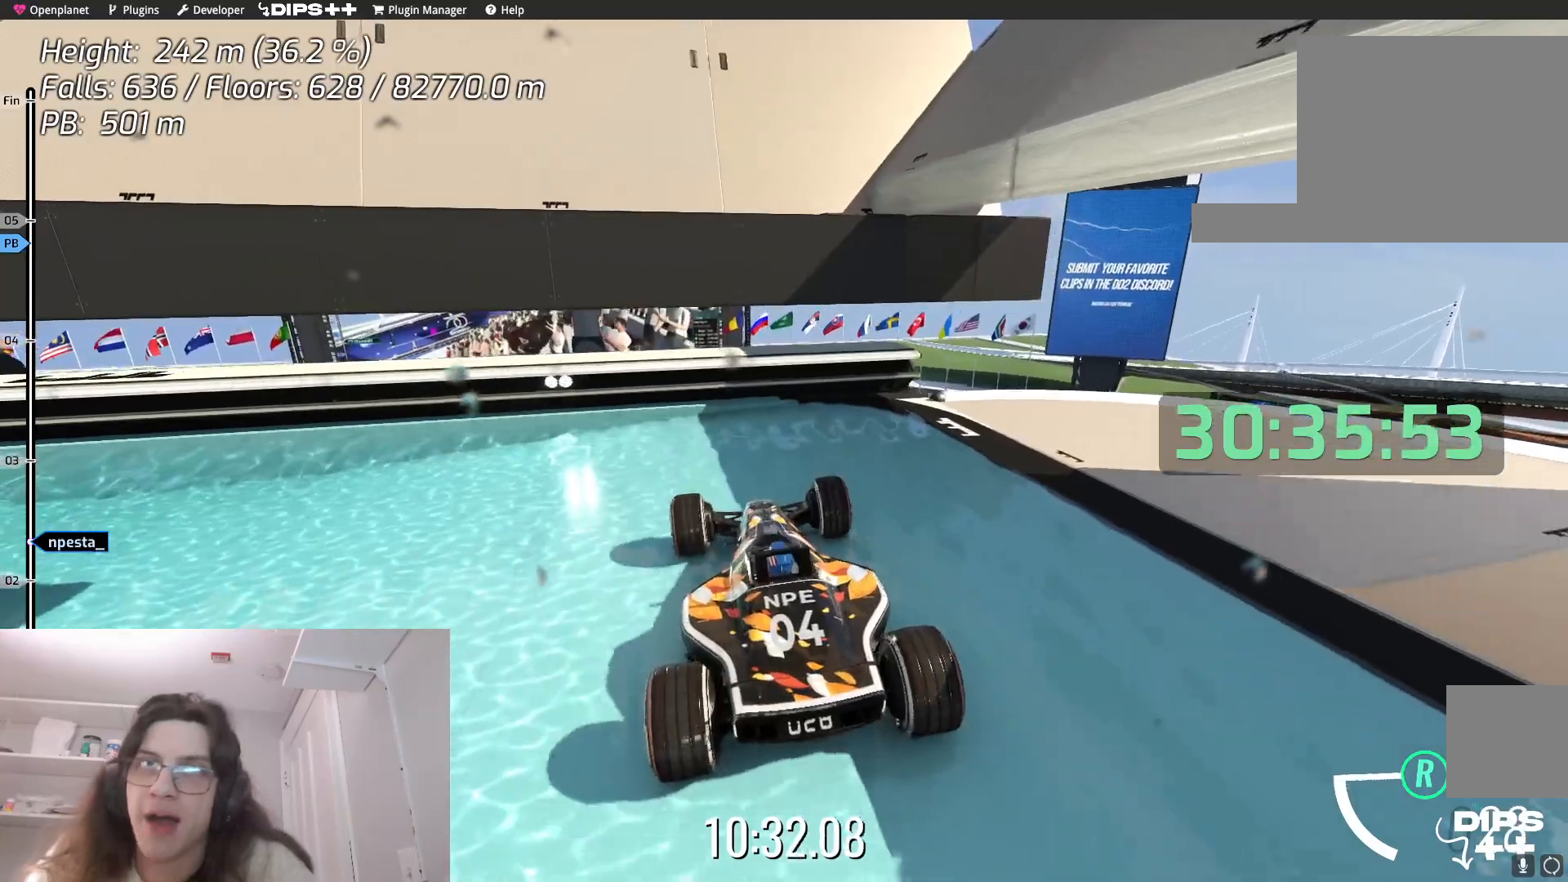
{"keys": ["left", "up"], "events": [[34, "down", "down"], [34, "left", "down"], [34, "up", "down"], [167, "down", "up"]]}
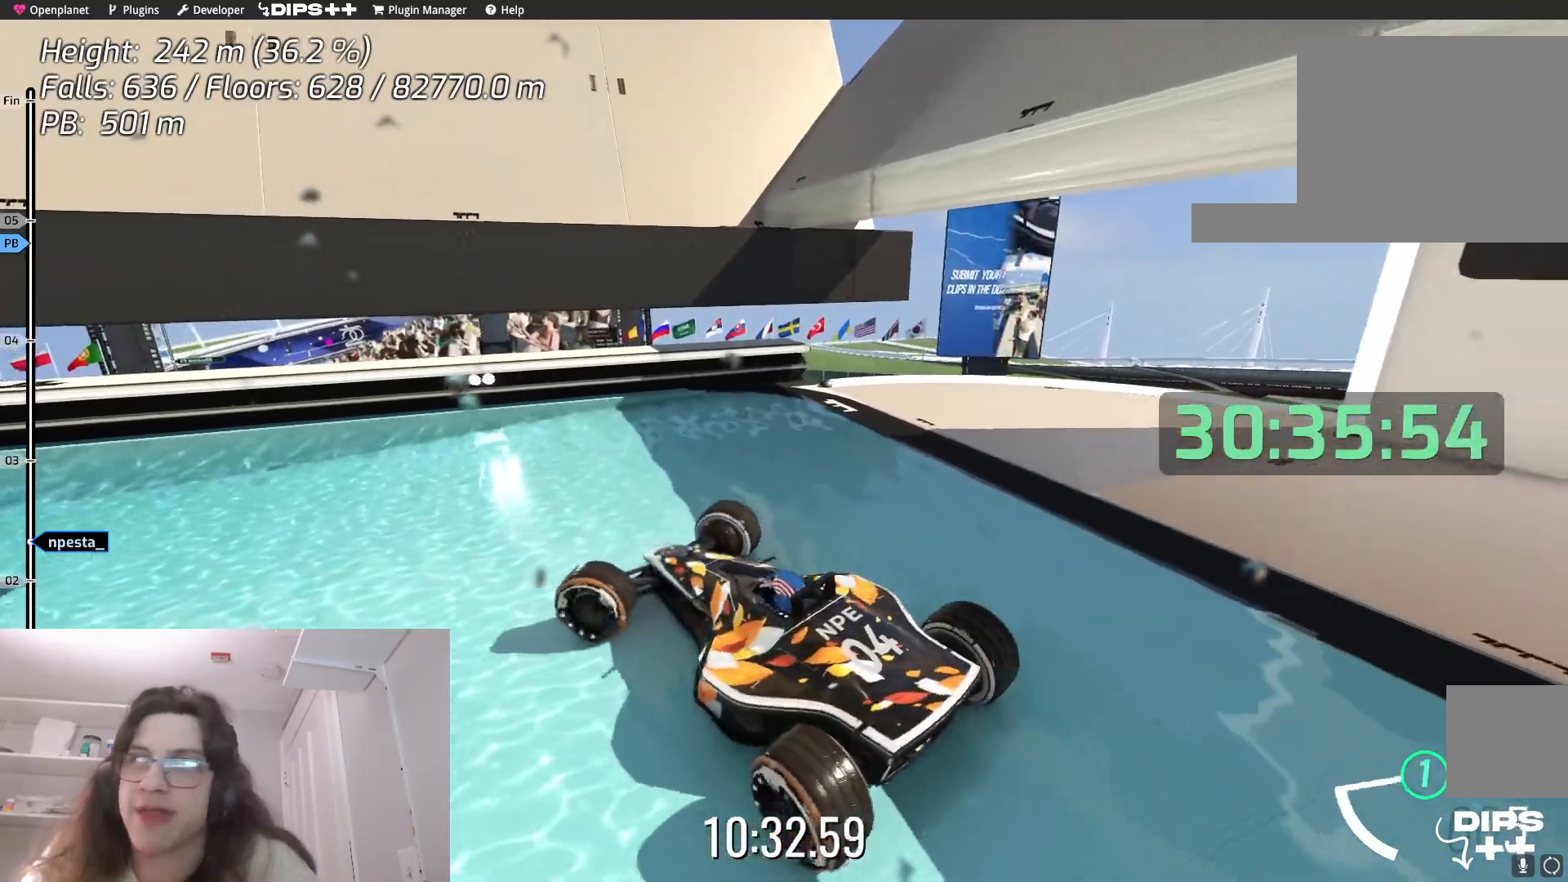
{"keys": ["left", "up"], "events": []}
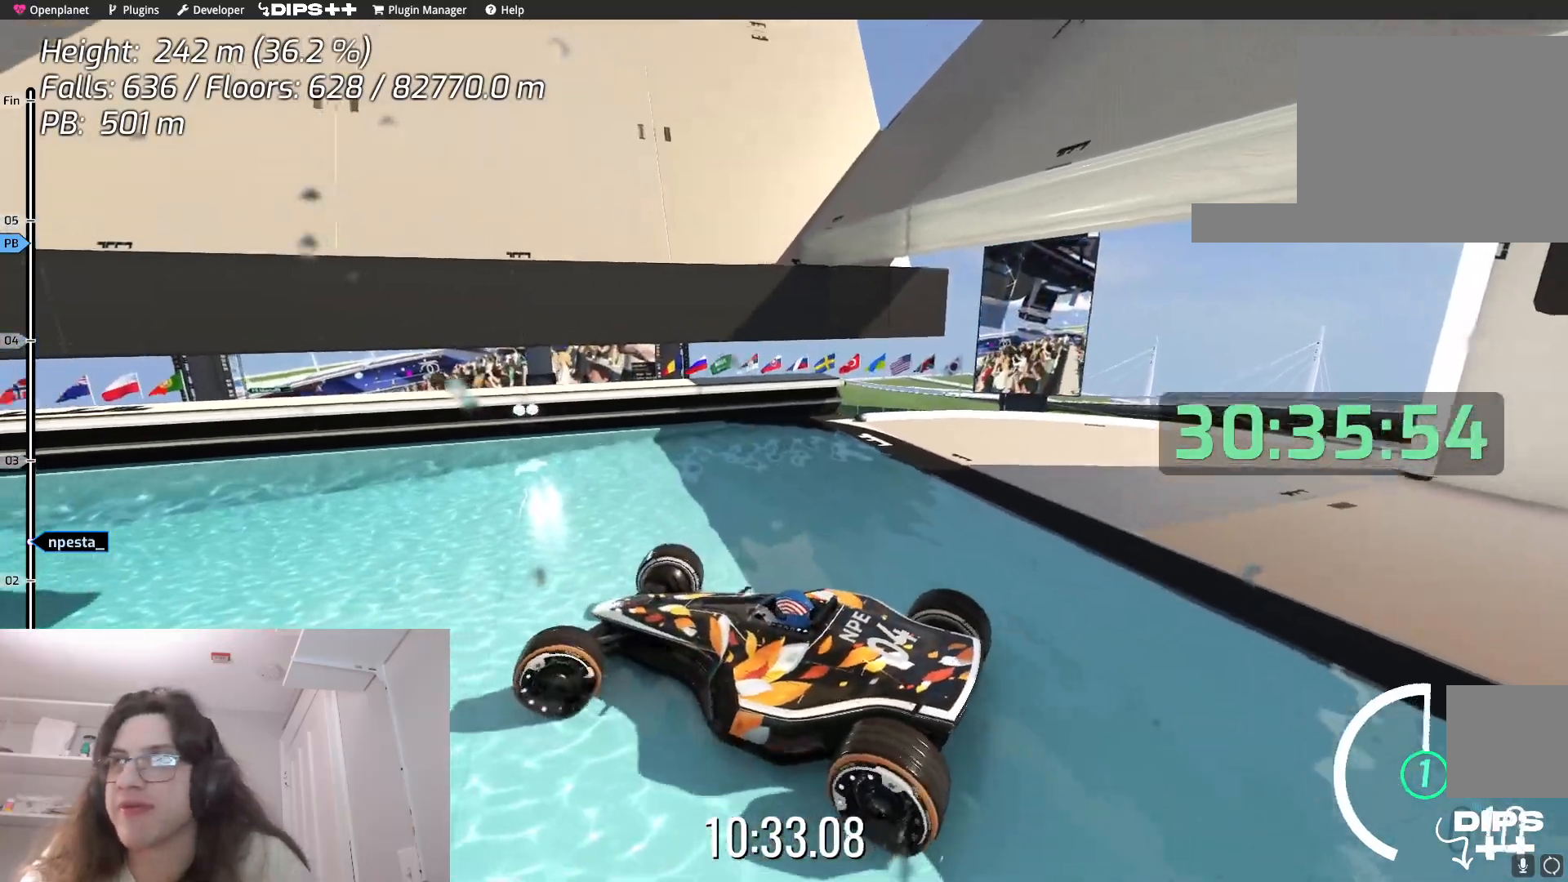
{"keys": ["up"], "events": [[400, "left", "up"]]}
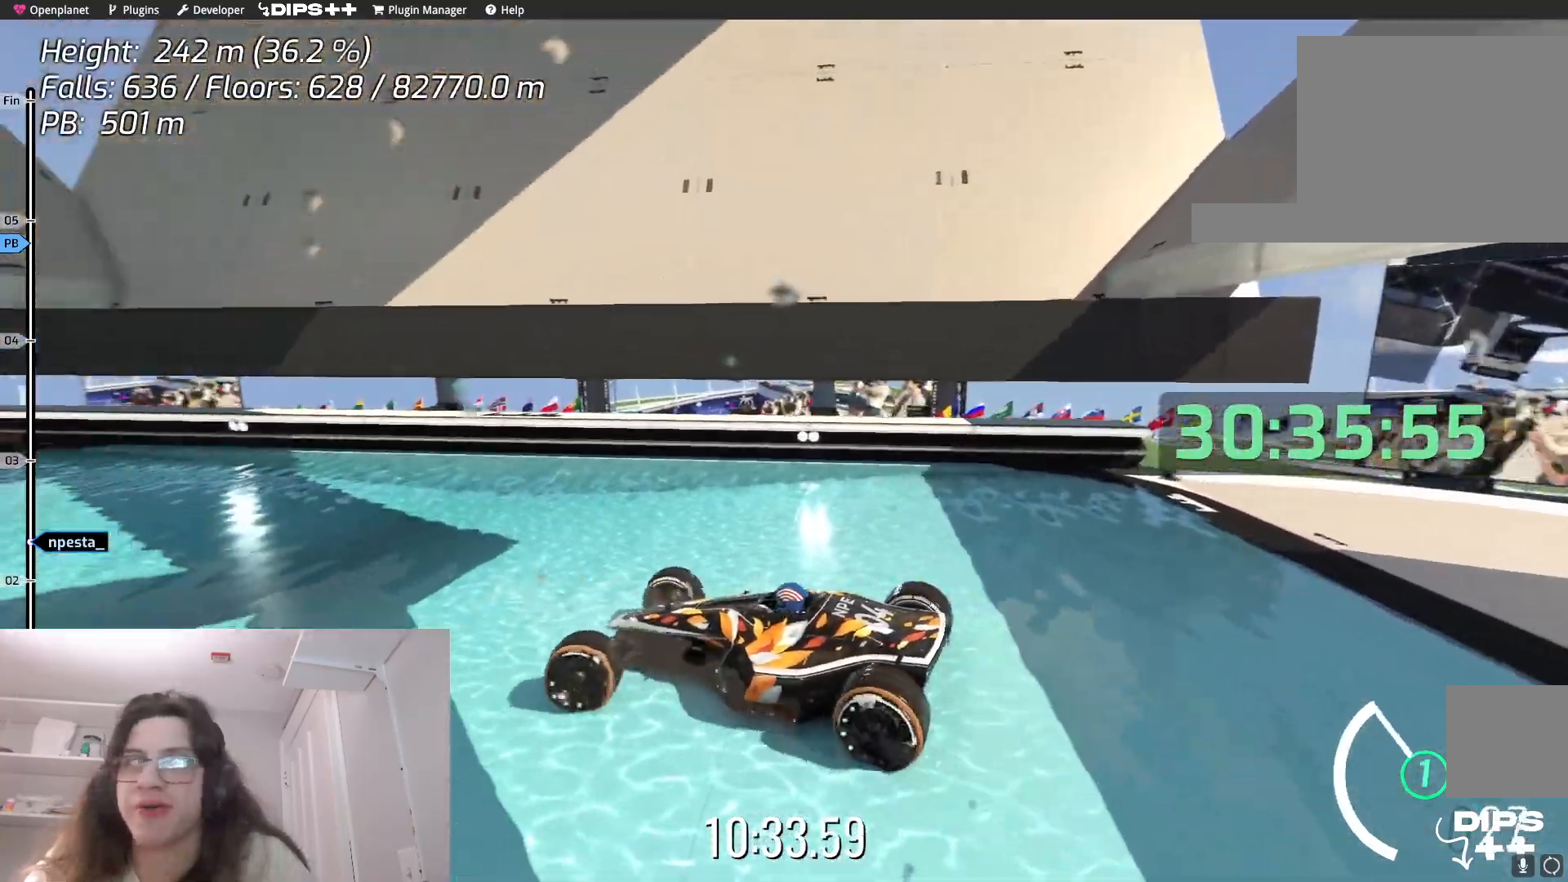
{"keys": ["up"], "events": []}
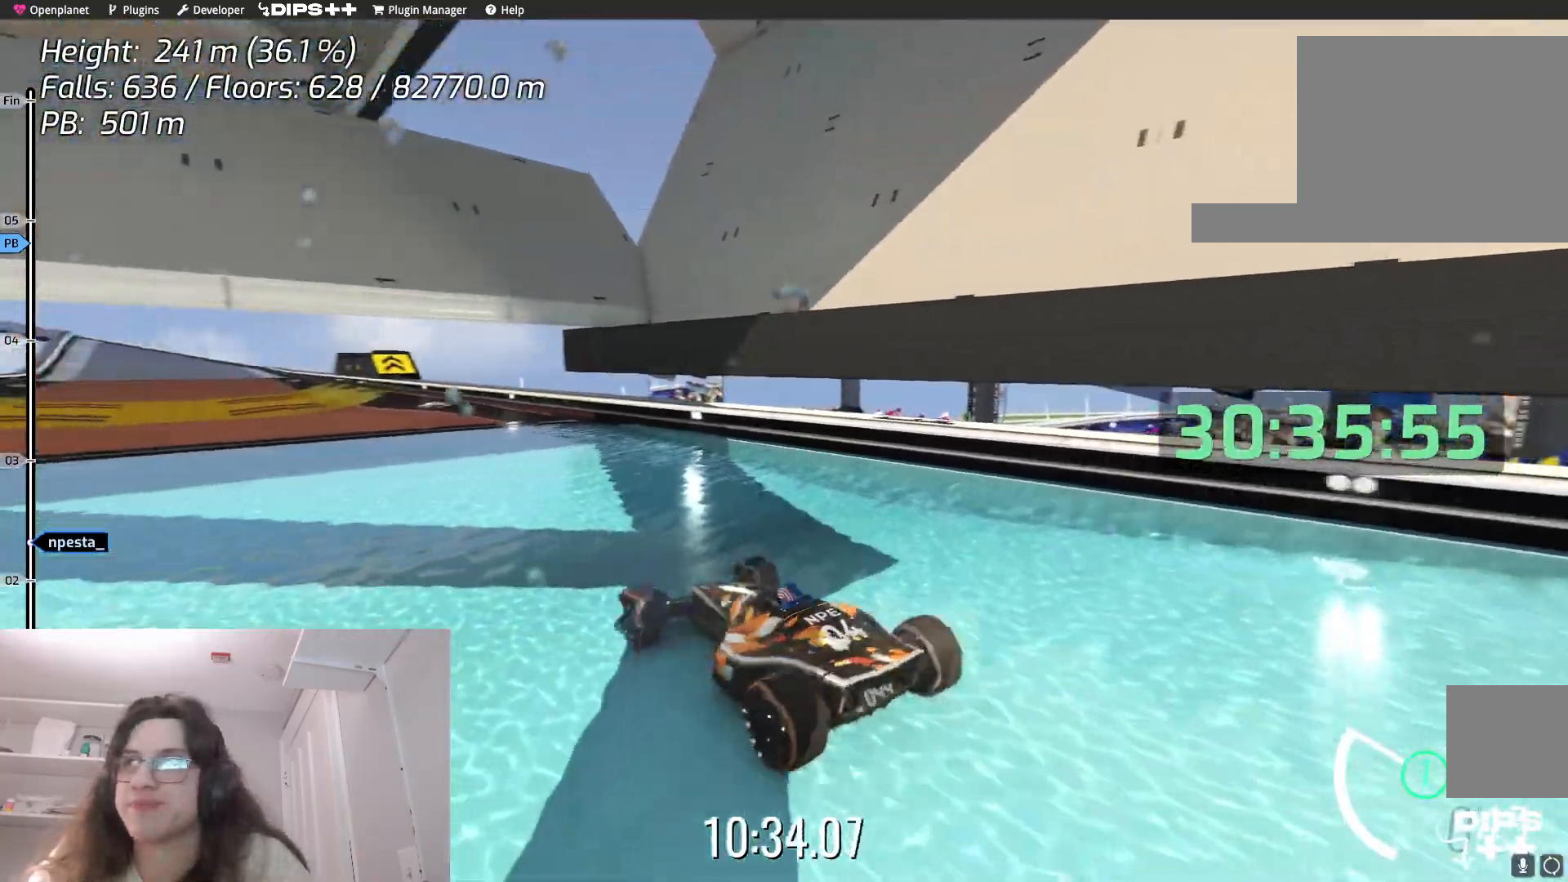
{"keys": ["up"], "events": [[267, "left", "down"], [434, "left", "up"]]}
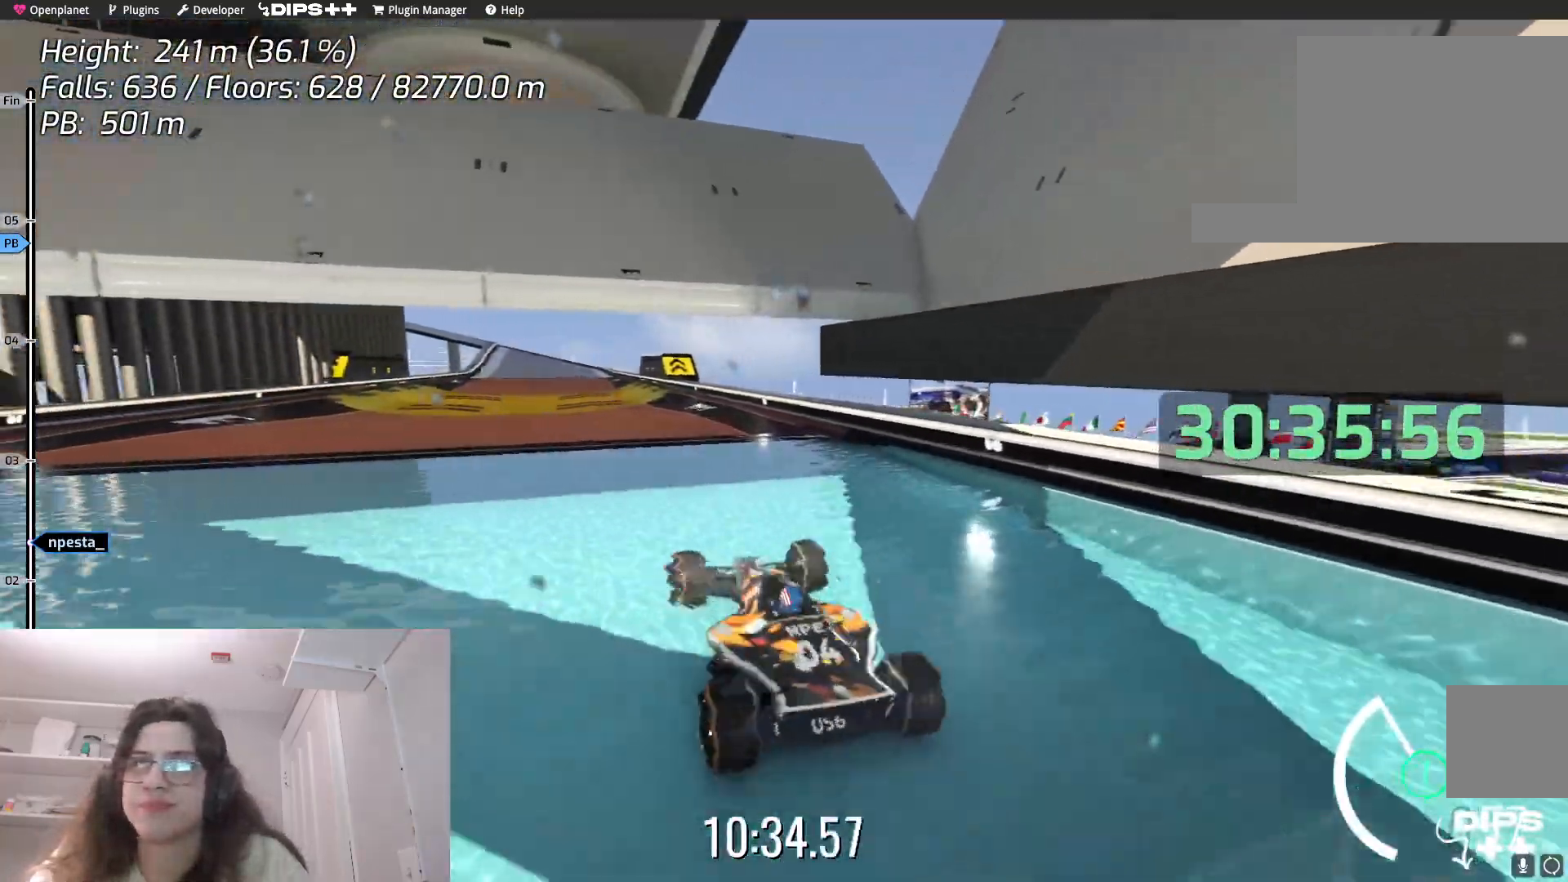
{"keys": ["left", "up"], "events": [[134, "right", "down"], [234, "right", "up"], [384, "left", "down"]]}
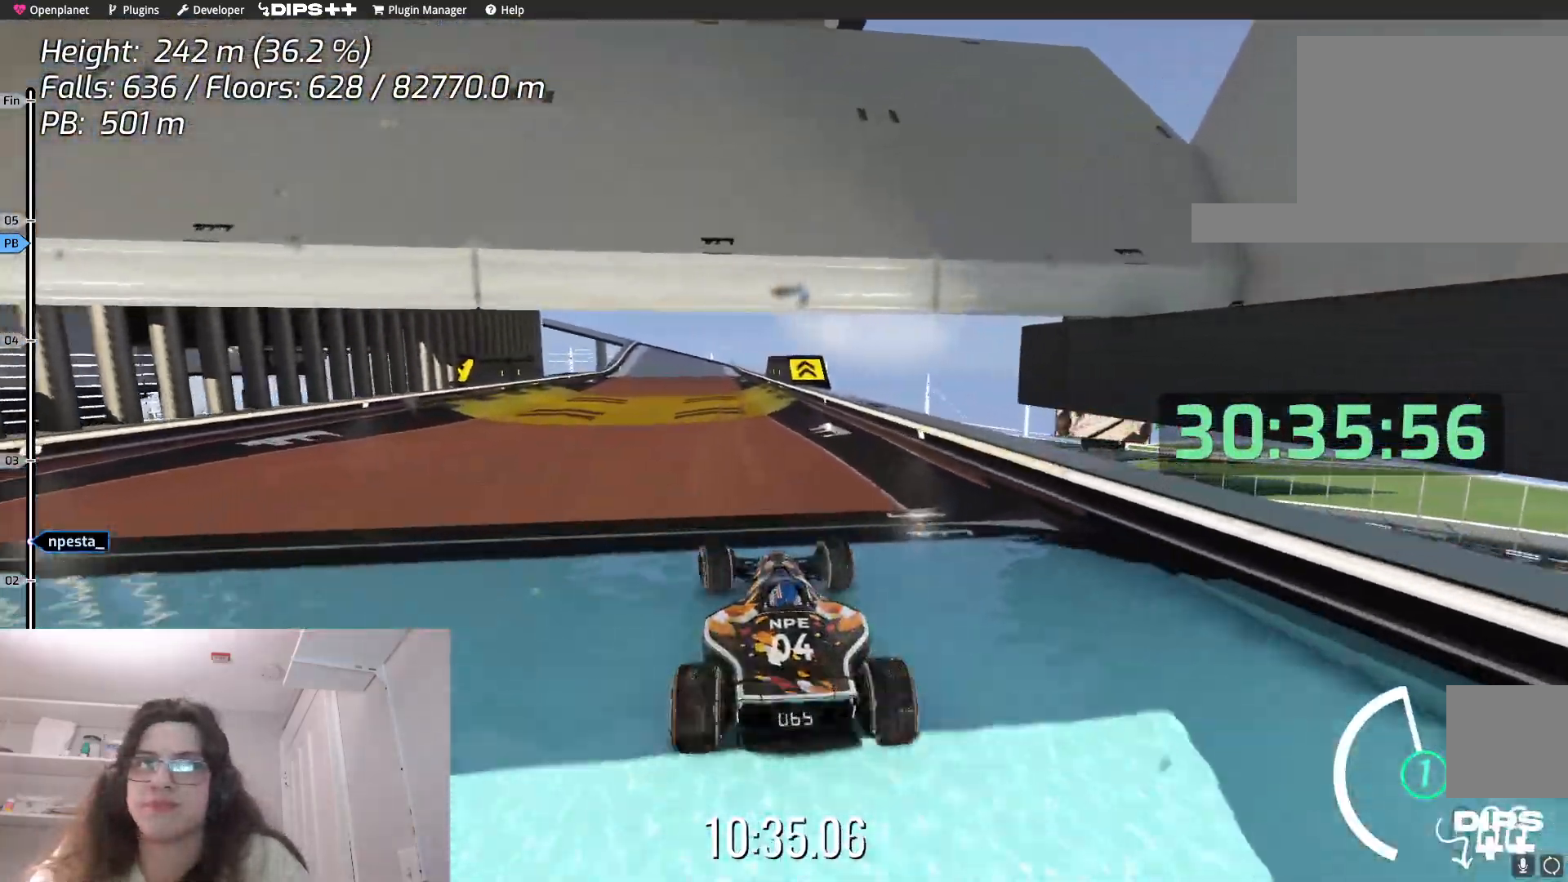
{"keys": ["up"], "events": [[17, "left", "up"], [217, "right", "down"], [334, "right", "up"]]}